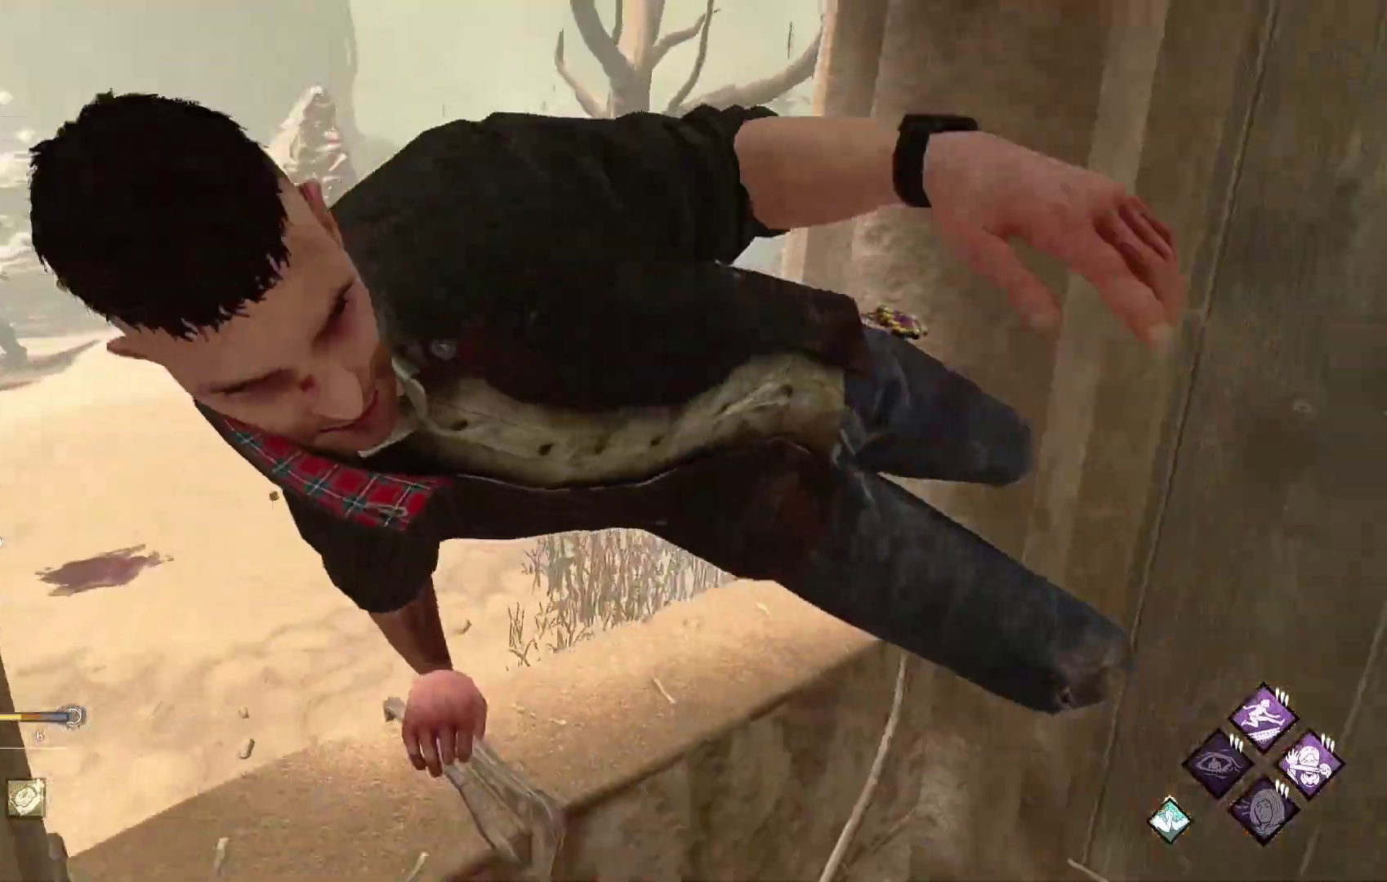
Gameplay with a controller (Xbox layout); each line is a JSON object with the inputs held at the frame after it. "events" lists button and stick changes between this image and that frame as [ms after this image, input, new state], when the widget could be followed in between.
{"buttons": ["L1"], "left_stick": "up", "right_stick": "center", "events": [[150, "right_stick", "right"], [183, "left_stick", "up-right"], [333, "right_stick", "center"], [400, "left_stick", "up"]]}
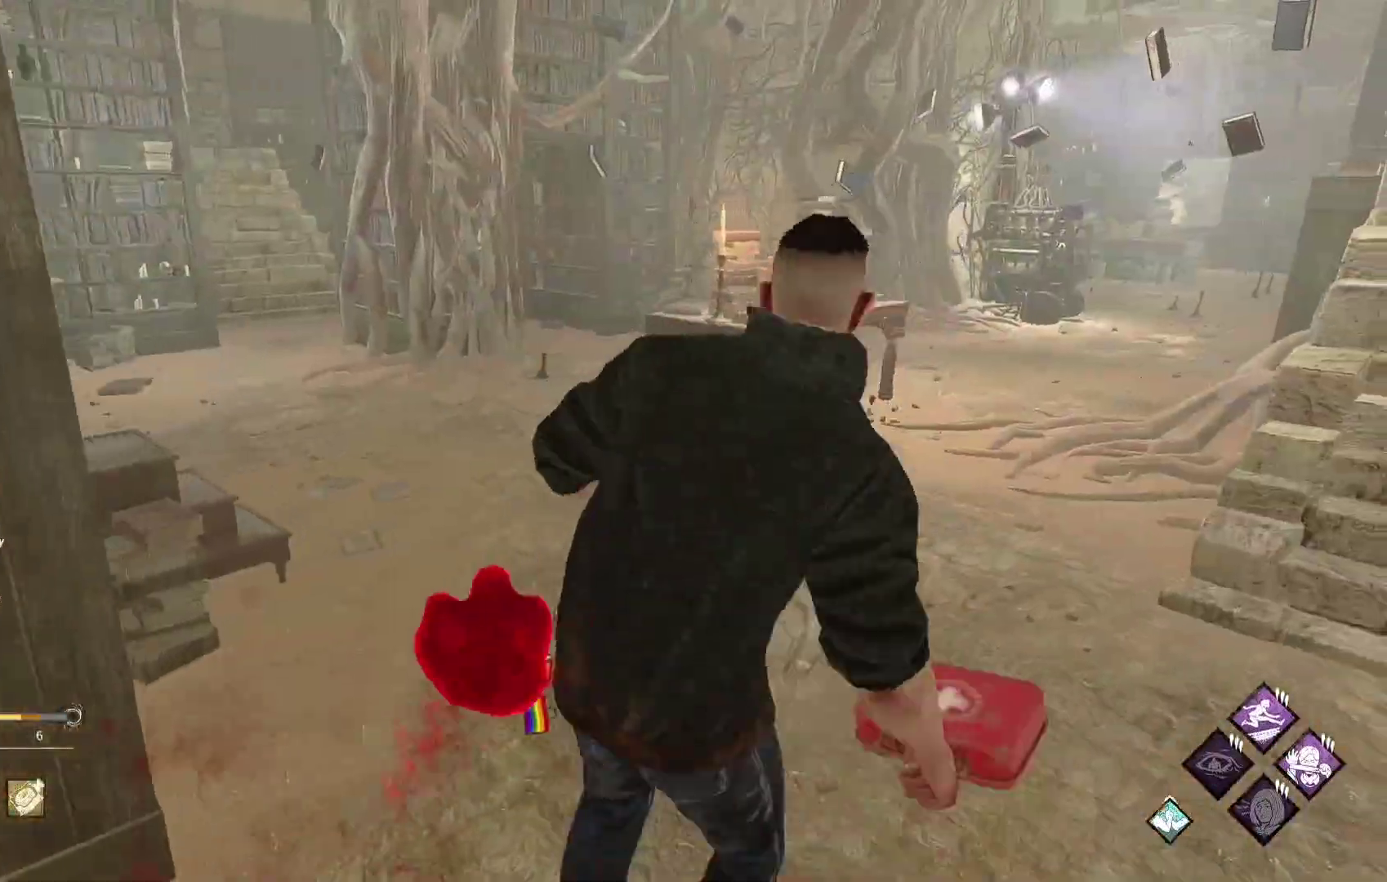
{"buttons": ["L1"], "left_stick": "up", "right_stick": "center", "events": [[233, "right_stick", "right"], [400, "right_stick", "center"]]}
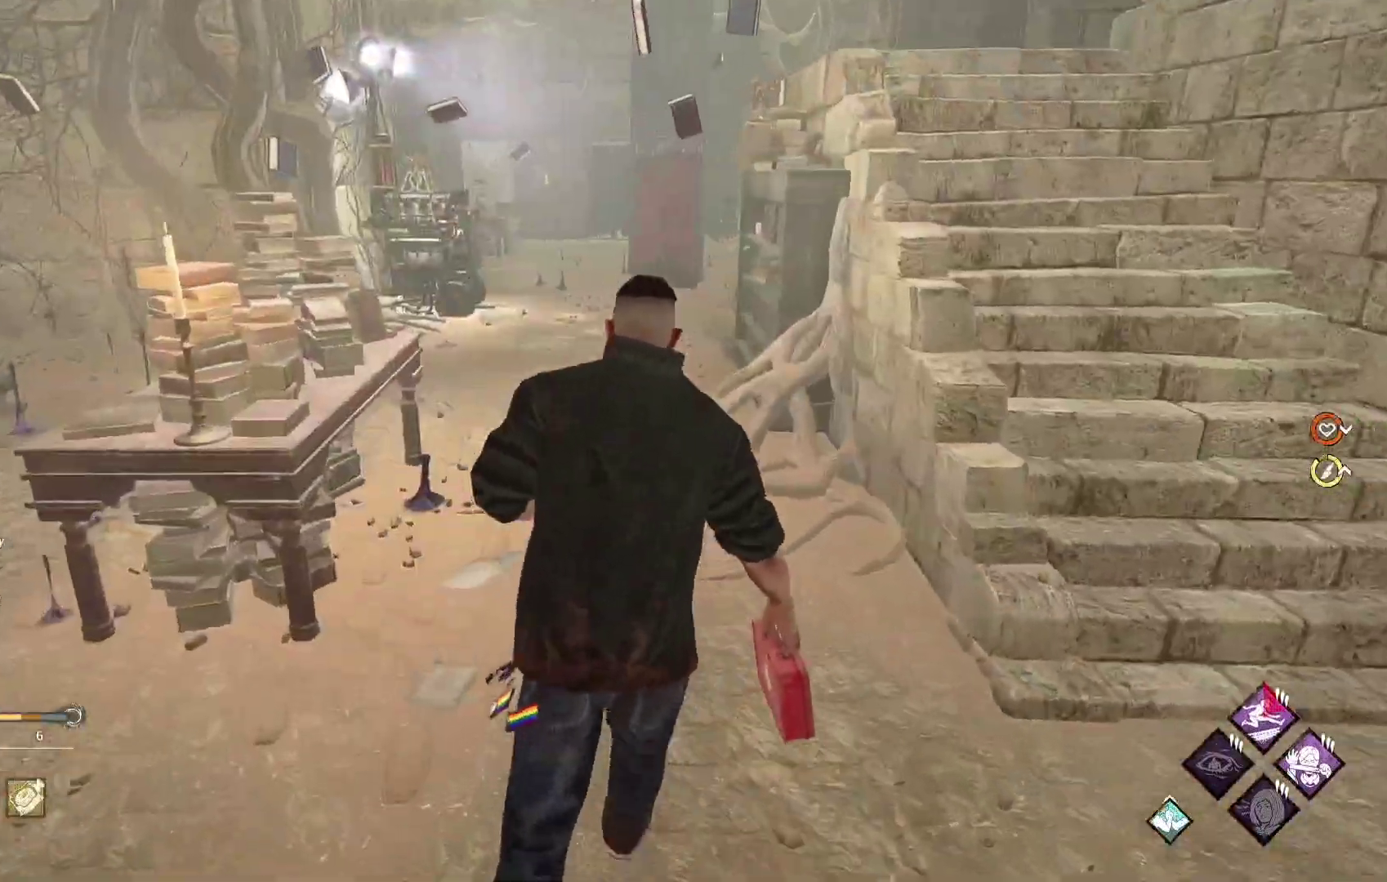
{"buttons": ["L1"], "left_stick": "up-left", "right_stick": "center", "events": [[333, "right_stick", "right"], [450, "left_stick", "up-left"], [483, "right_stick", "center"]]}
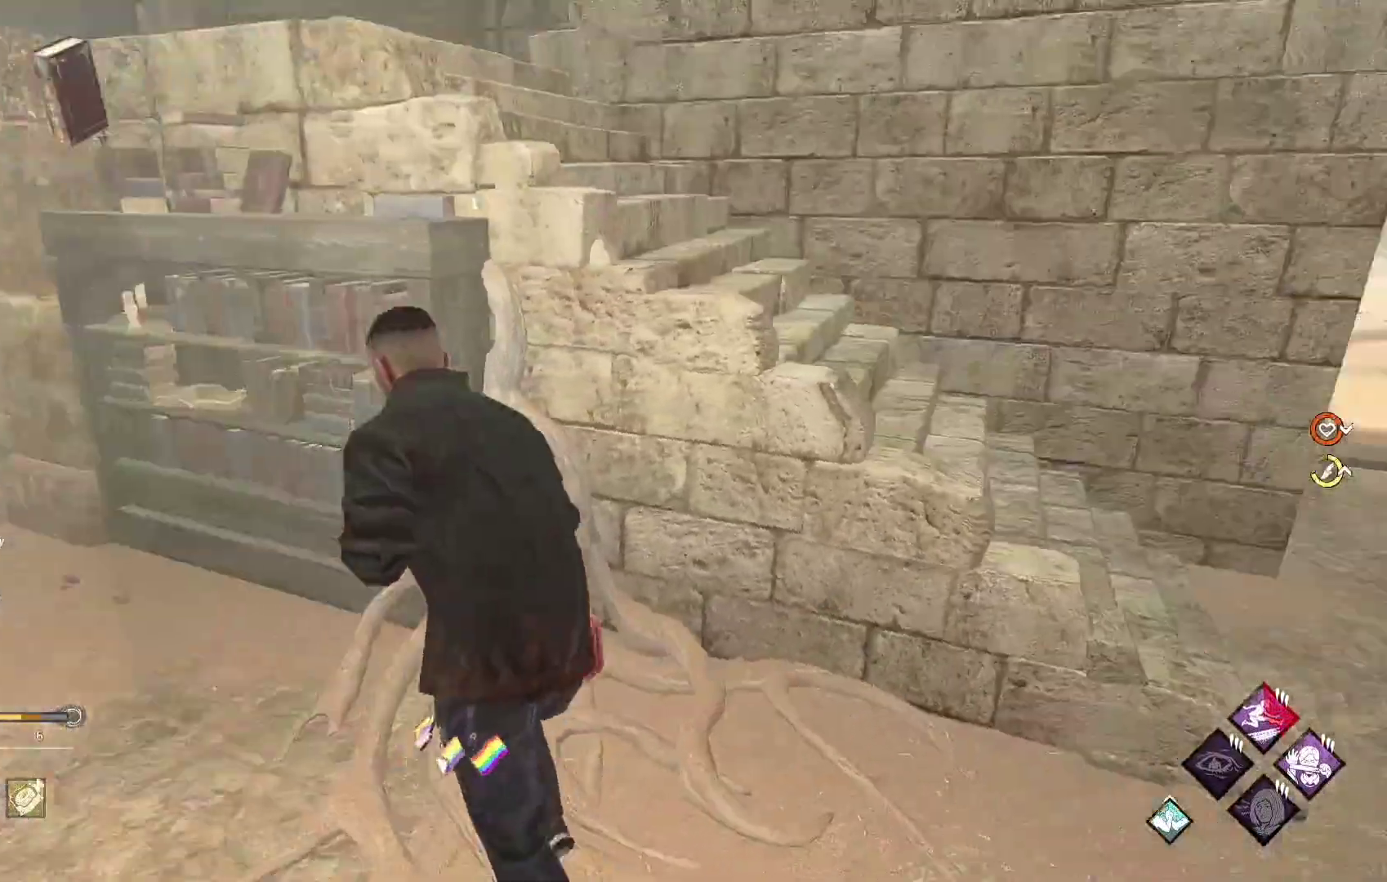
{"buttons": ["L1"], "left_stick": "left", "right_stick": "right", "events": [[100, "left_stick", "left"], [250, "right_stick", "right"], [367, "right_stick", "center"], [500, "right_stick", "right"]]}
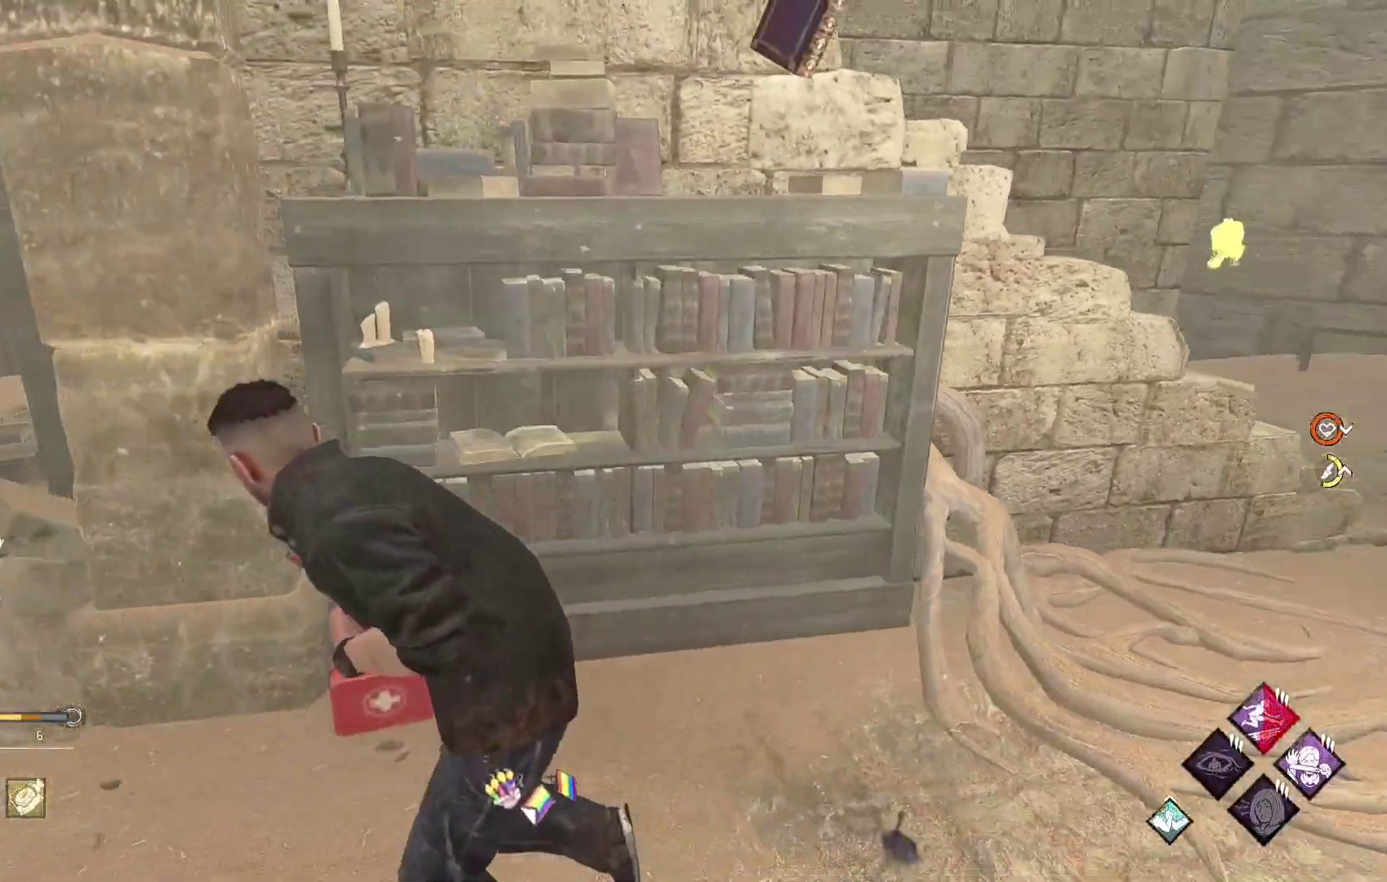
{"buttons": ["L1"], "left_stick": "up-left", "right_stick": "left", "events": [[133, "right_stick", "center"], [400, "right_stick", "left"], [450, "left_stick", "up-left"]]}
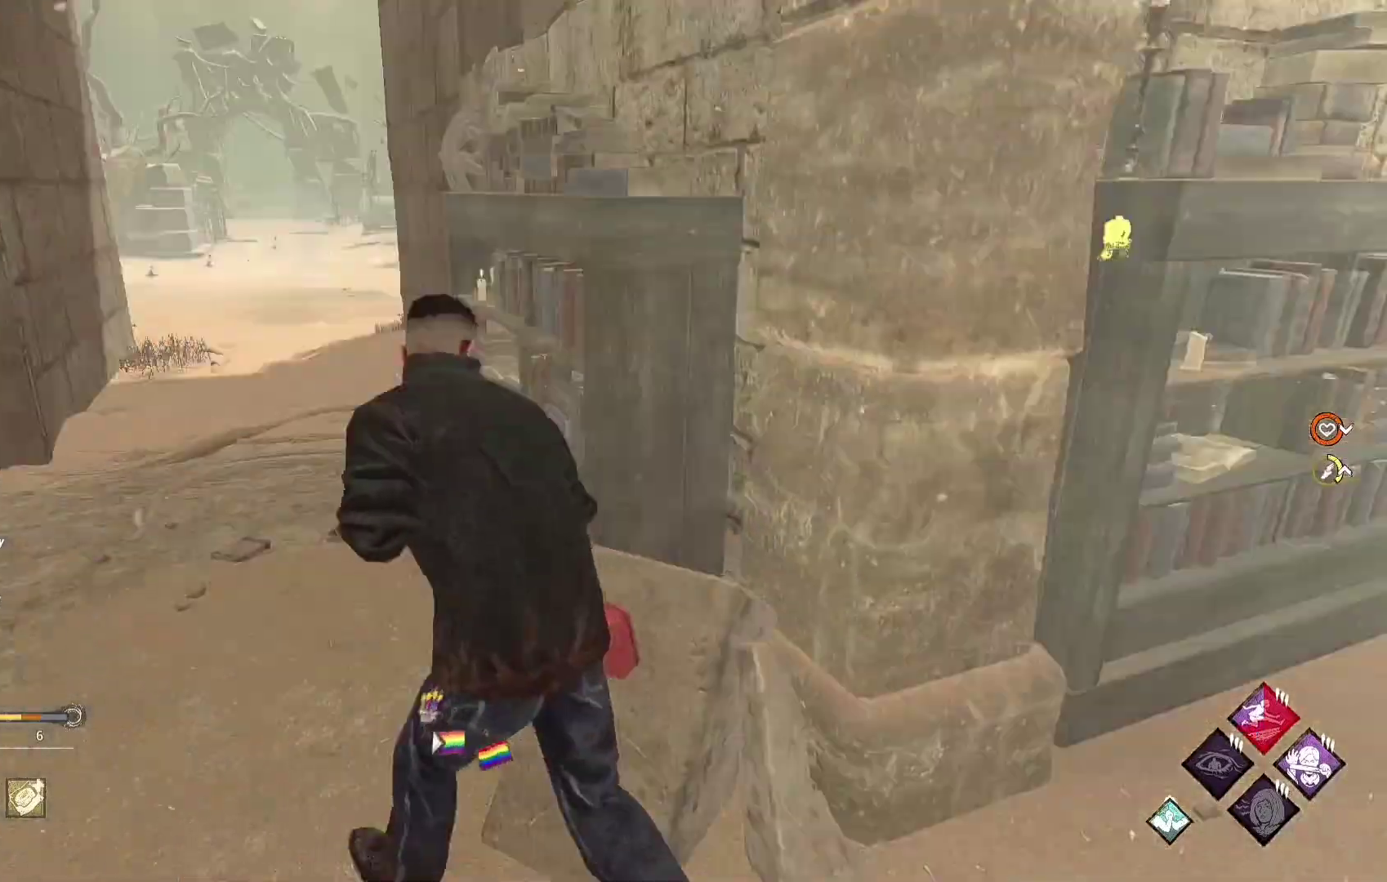
{"buttons": ["L1"], "left_stick": "up-right", "right_stick": "center", "events": [[50, "left_stick", "up"], [50, "right_stick", "center"], [267, "right_stick", "left"], [400, "right_stick", "center"], [417, "left_stick", "up-right"]]}
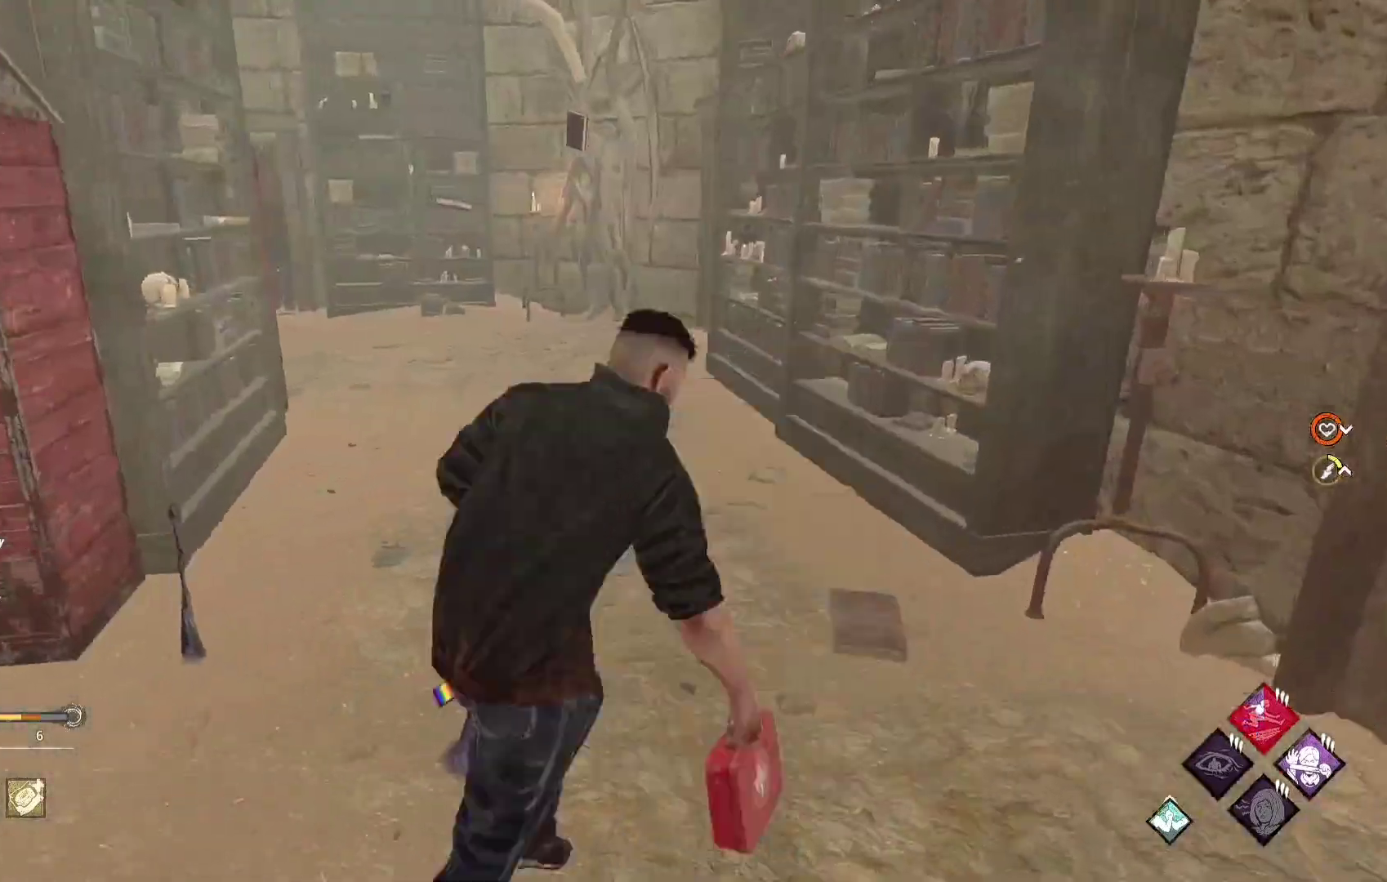
{"buttons": ["L1"], "left_stick": "up", "right_stick": "center", "events": [[100, "left_stick", "right"], [183, "right_stick", "right"], [333, "right_stick", "center"], [400, "left_stick", "up-right"], [500, "left_stick", "up"]]}
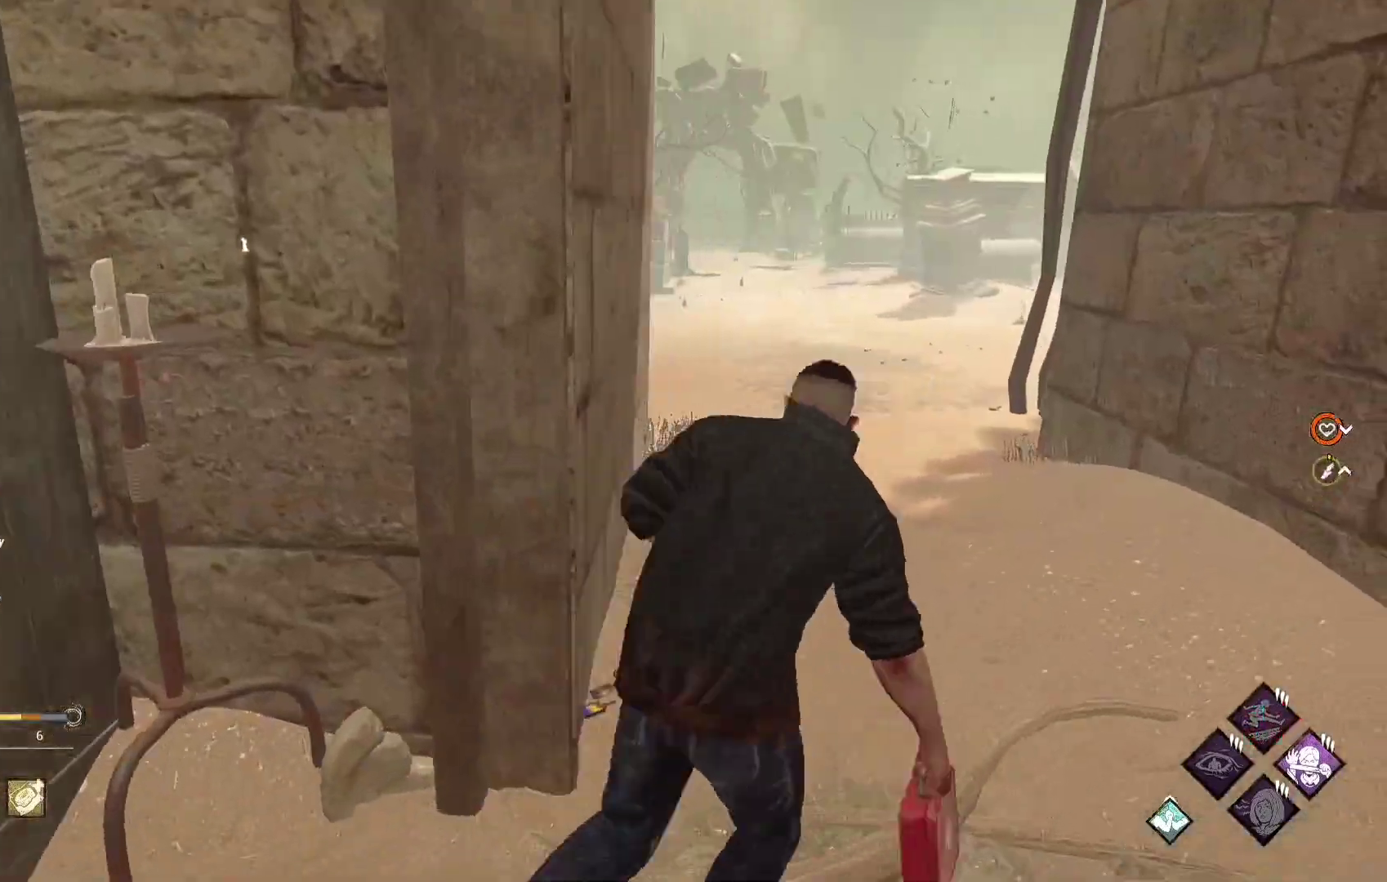
{"buttons": ["L1"], "left_stick": "up", "right_stick": "center", "events": []}
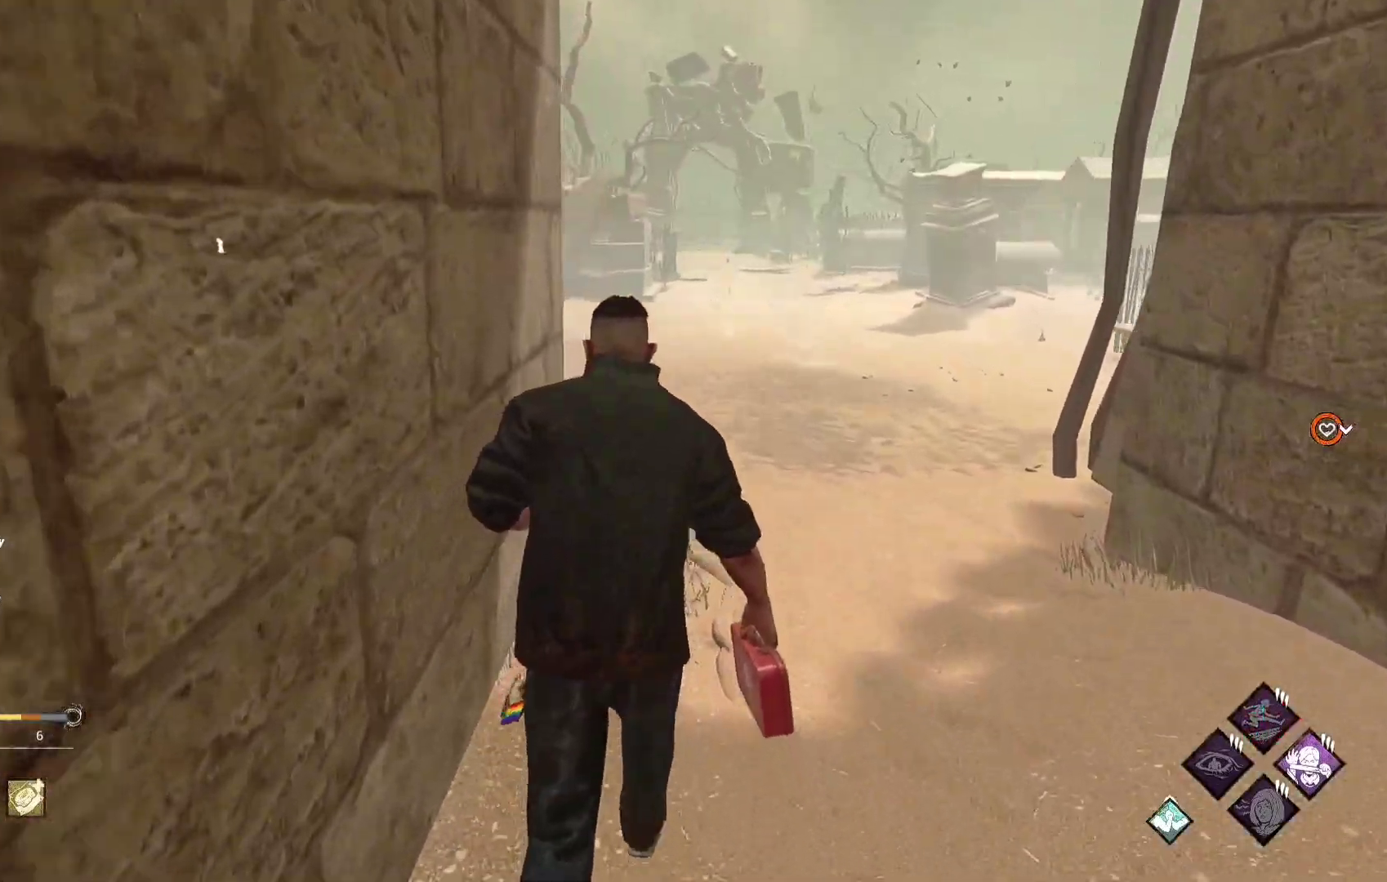
{"buttons": ["L1"], "left_stick": "up", "right_stick": "left", "events": [[483, "right_stick", "left"]]}
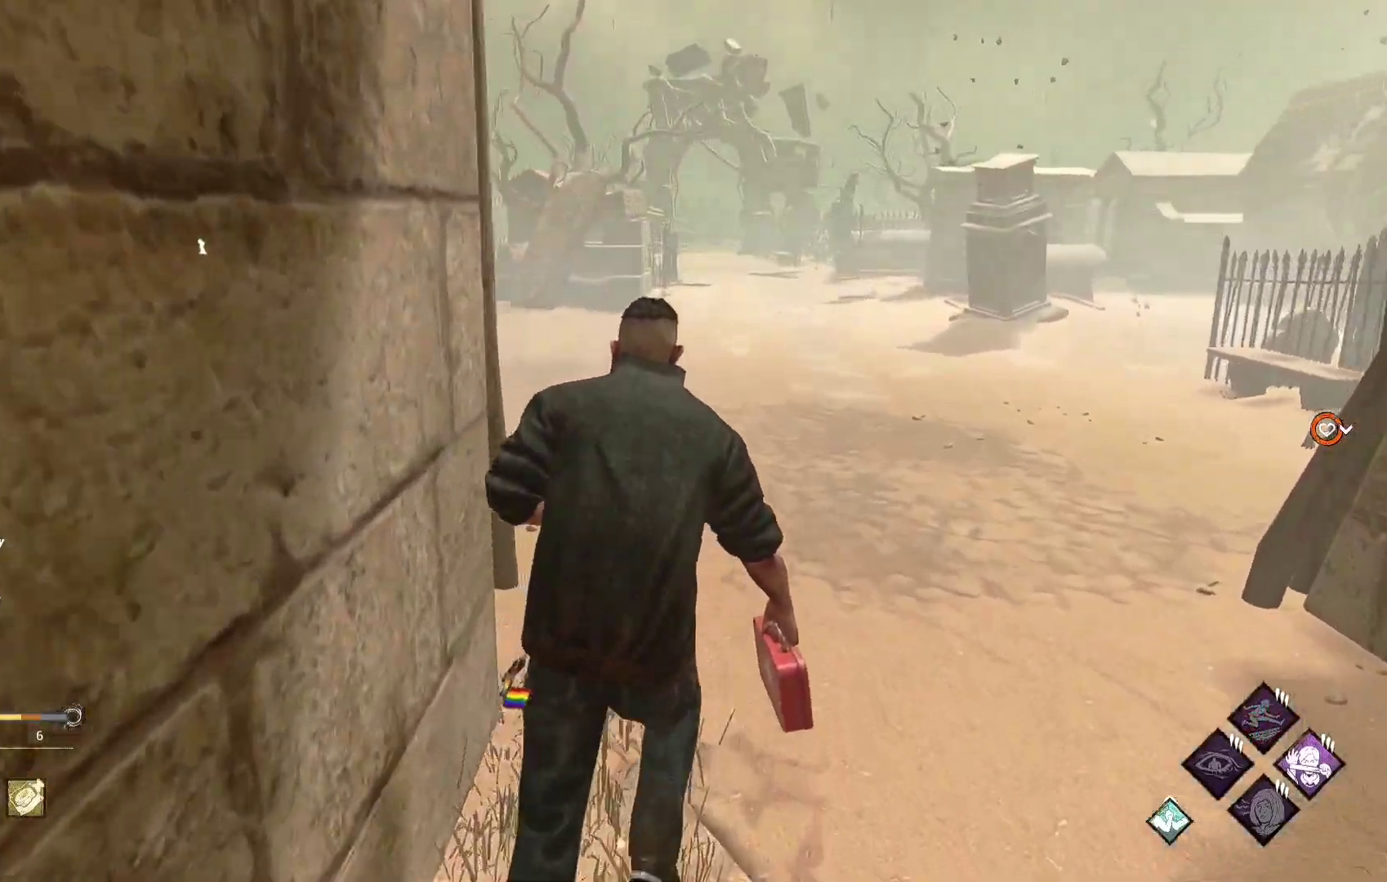
{"buttons": ["L1"], "left_stick": "up-right", "right_stick": "center", "events": [[67, "left_stick", "up-right"], [167, "right_stick", "center"]]}
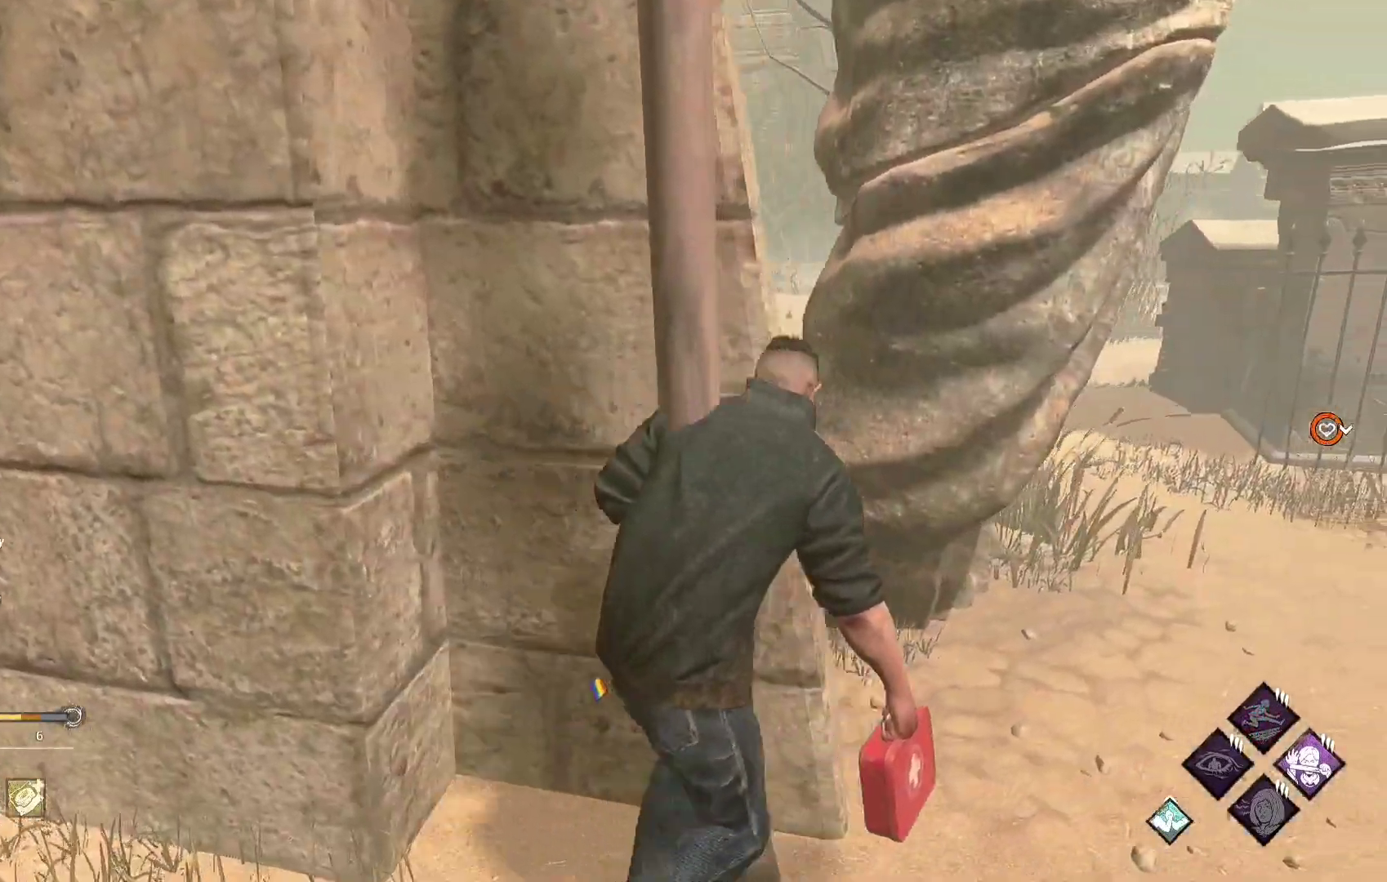
{"buttons": ["L1"], "left_stick": "up", "right_stick": "center", "events": [[150, "right_stick", "right"], [300, "left_stick", "up"], [317, "right_stick", "center"]]}
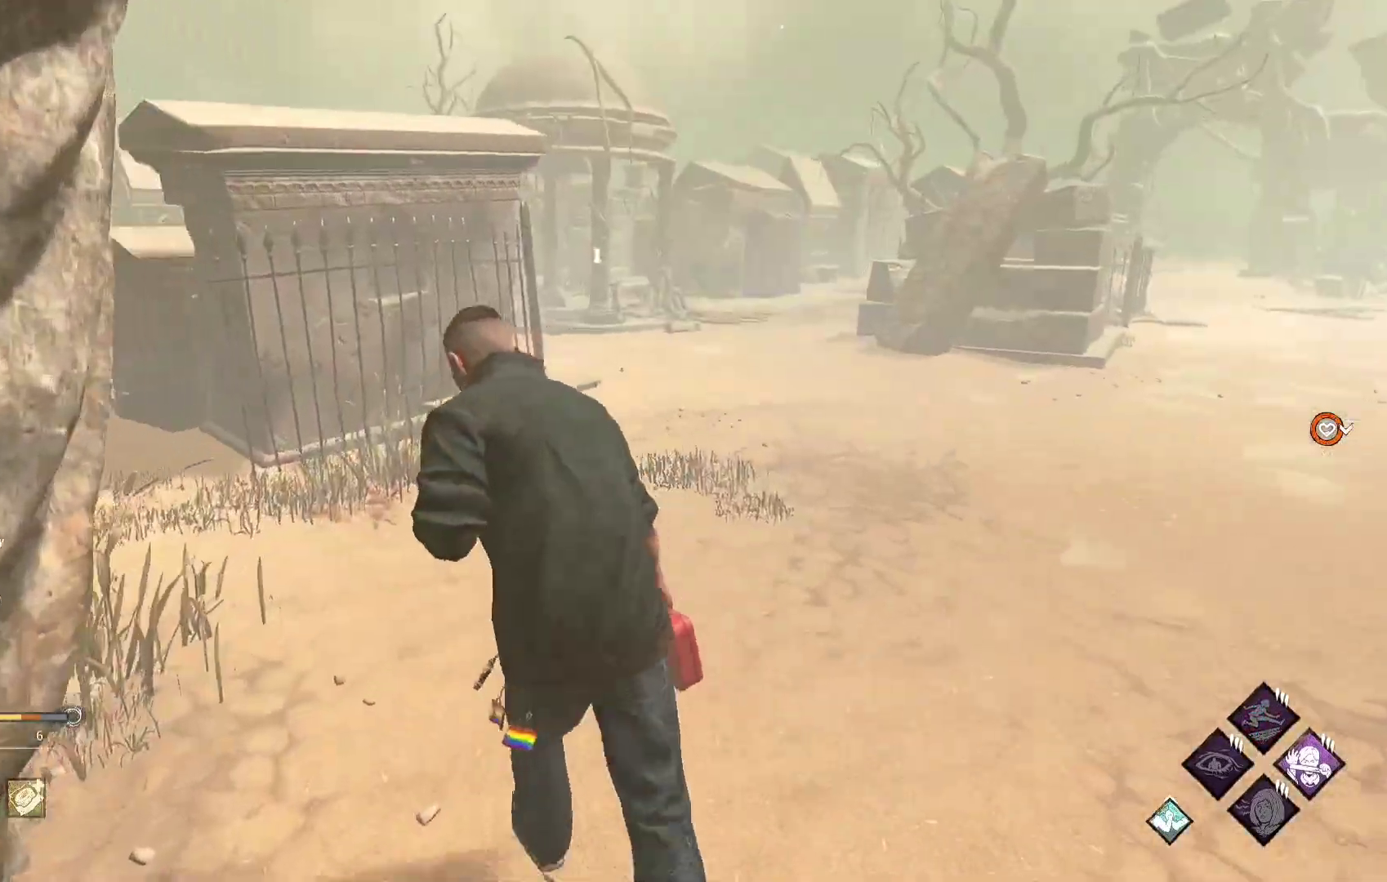
{"buttons": ["L1"], "left_stick": "down-left", "right_stick": "right", "events": [[67, "left_stick", "up-left"], [117, "right_stick", "right"], [200, "left_stick", "left"], [283, "right_stick", "center"], [383, "right_stick", "right"], [467, "left_stick", "down-left"]]}
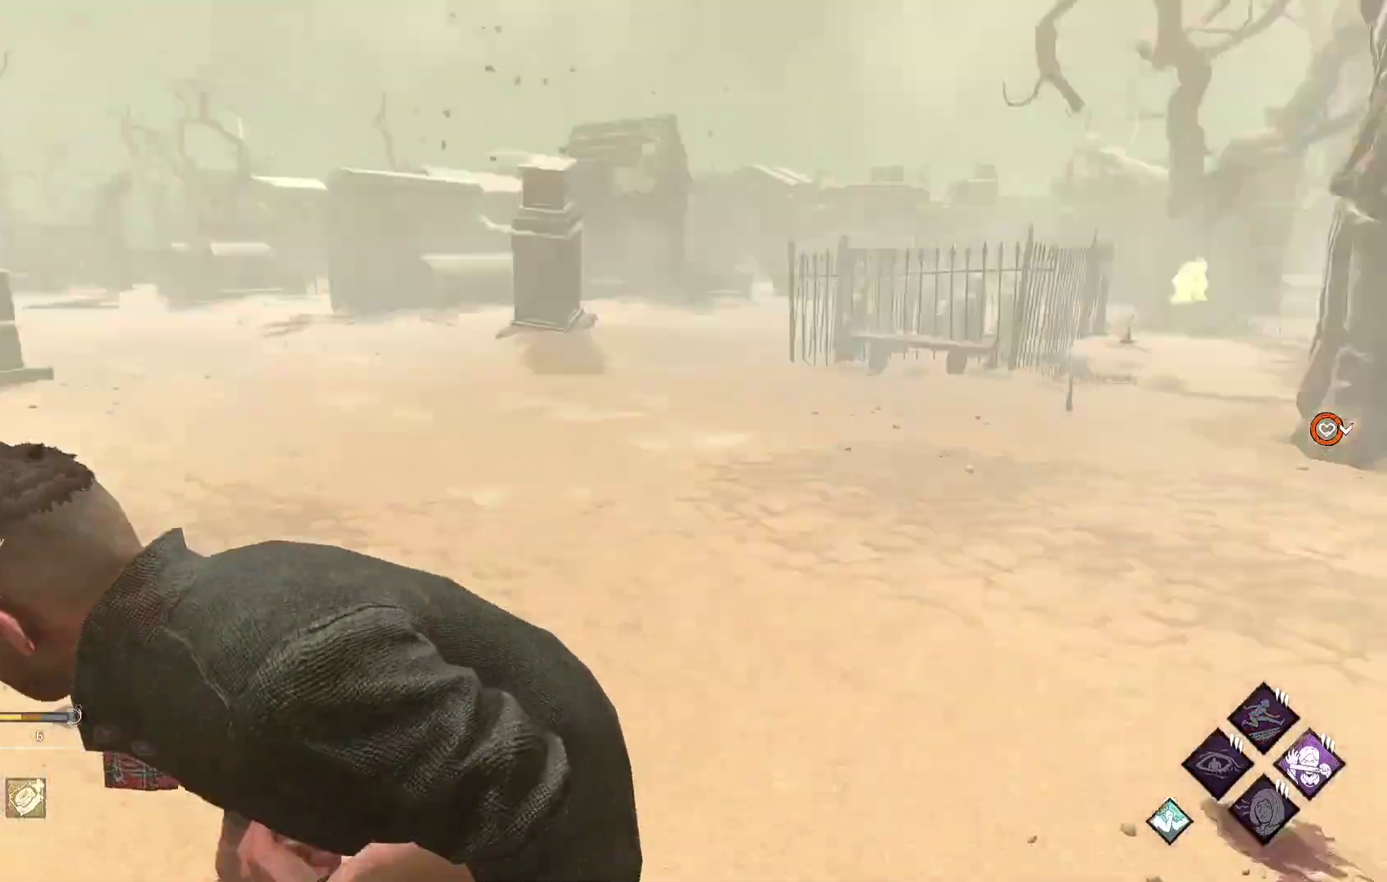
{"buttons": ["L1"], "left_stick": "left", "right_stick": "left", "events": [[17, "right_stick", "center"], [383, "right_stick", "left"], [433, "left_stick", "left"]]}
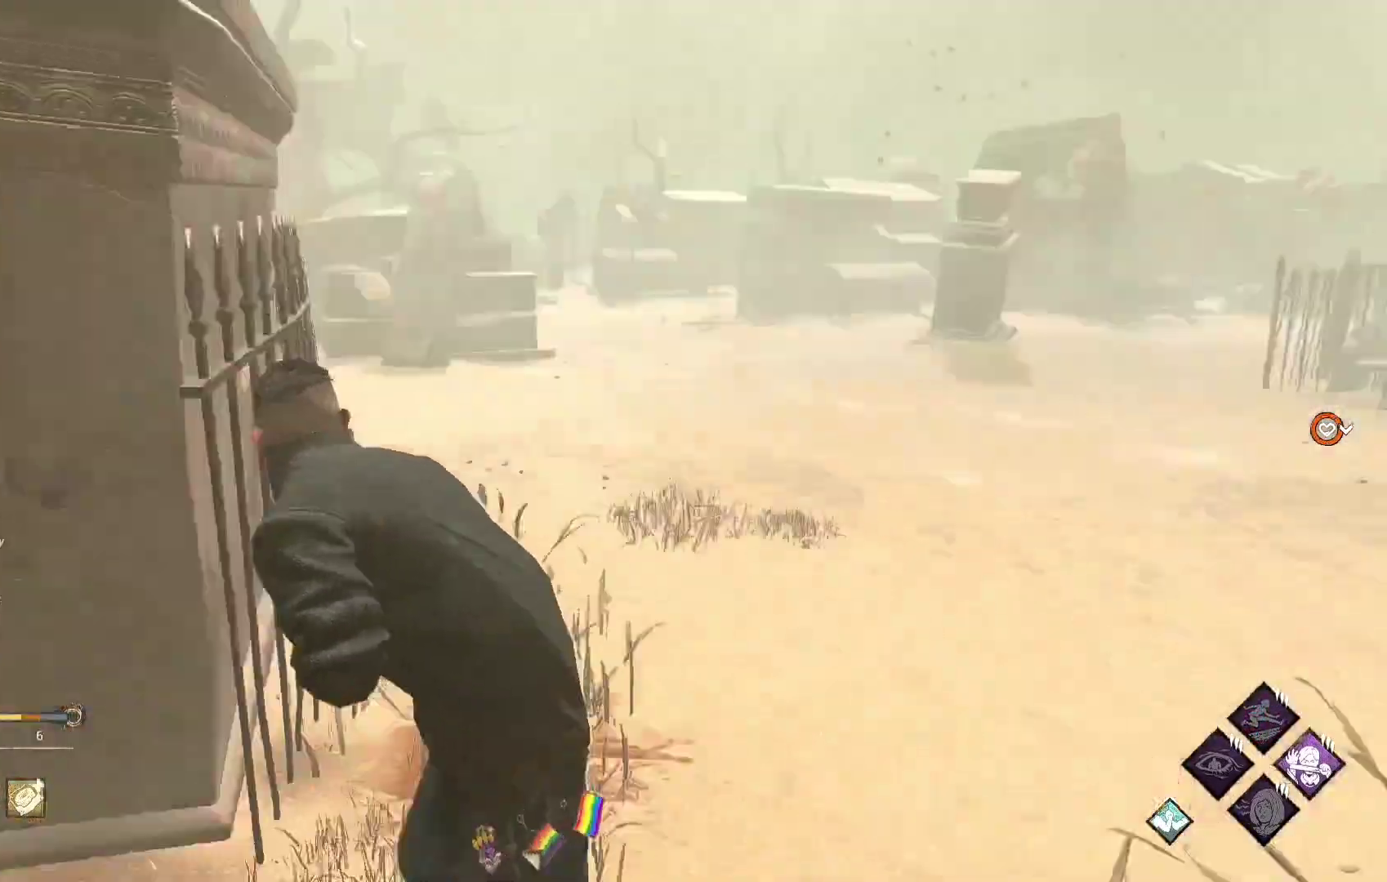
{"buttons": ["L1"], "left_stick": "up-left", "right_stick": "center", "events": [[83, "right_stick", "center"], [117, "left_stick", "up-left"]]}
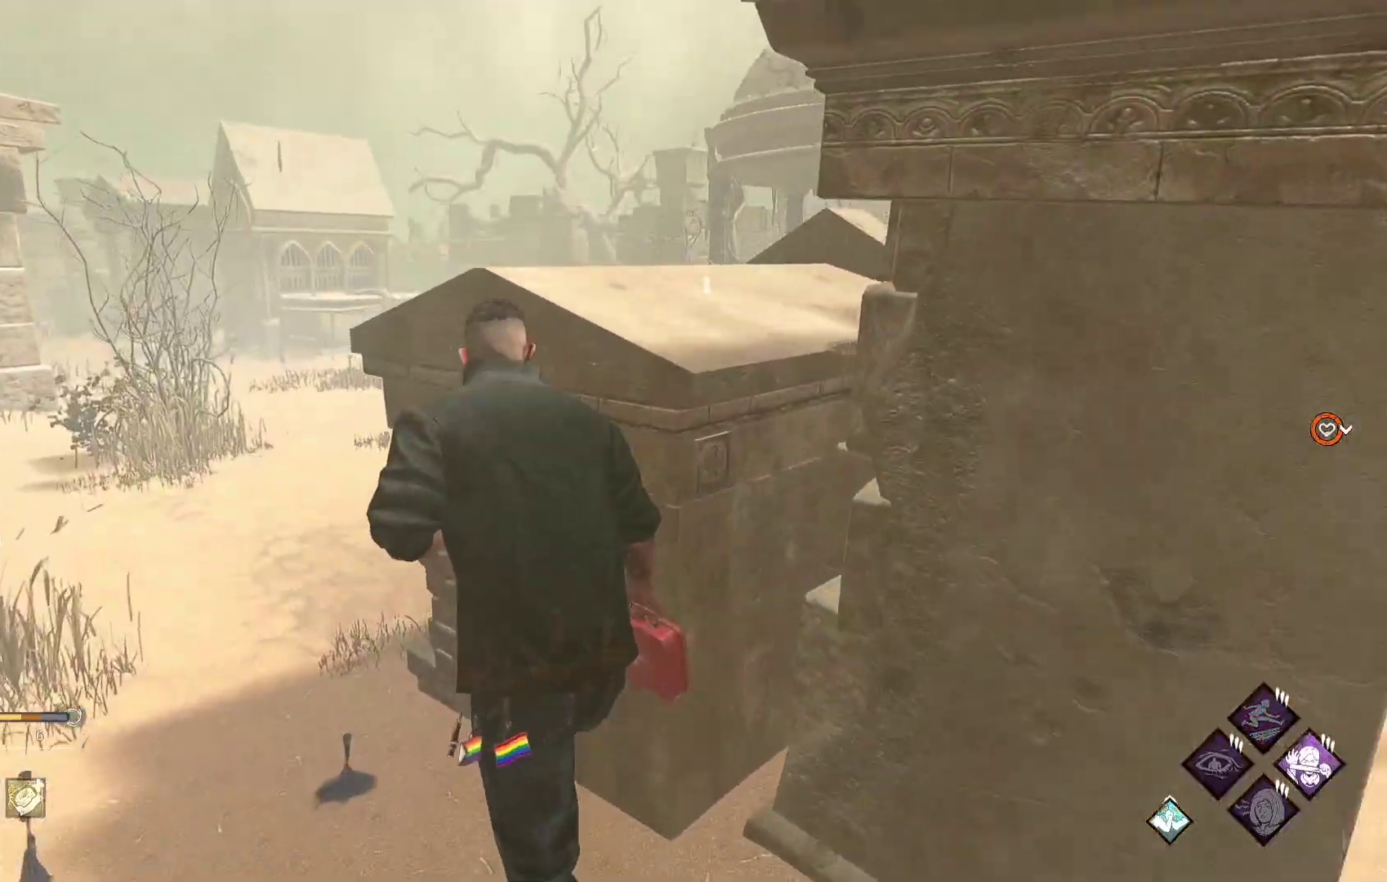
{"buttons": ["L1"], "left_stick": "left", "right_stick": "right", "events": [[217, "right_stick", "right"], [350, "right_stick", "center"], [483, "left_stick", "left"], [483, "right_stick", "right"]]}
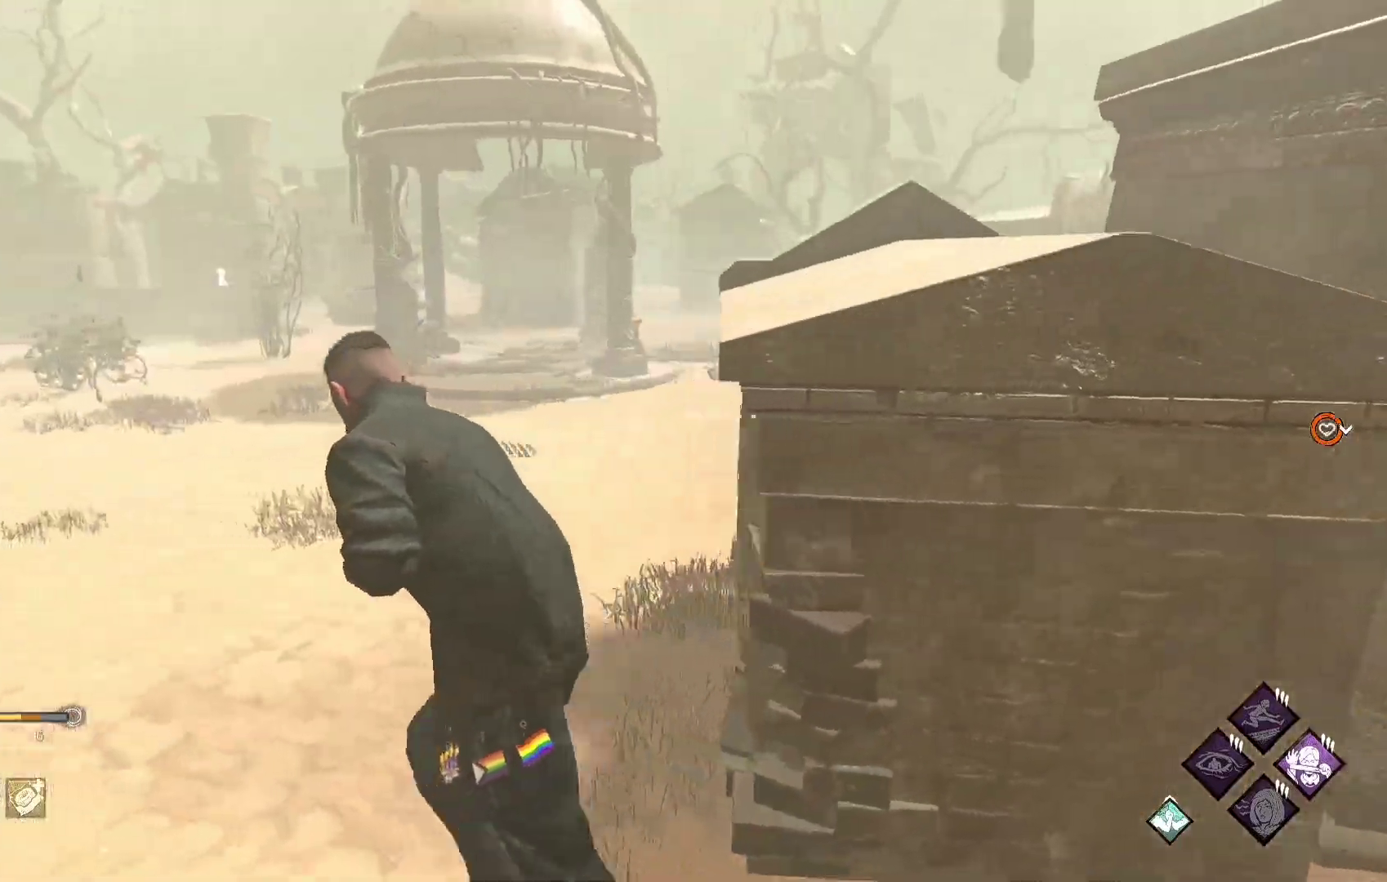
{"buttons": ["L1"], "left_stick": "down-left", "right_stick": "center", "events": [[150, "right_stick", "center"], [250, "right_stick", "right"], [400, "left_stick", "down-left"], [417, "right_stick", "center"]]}
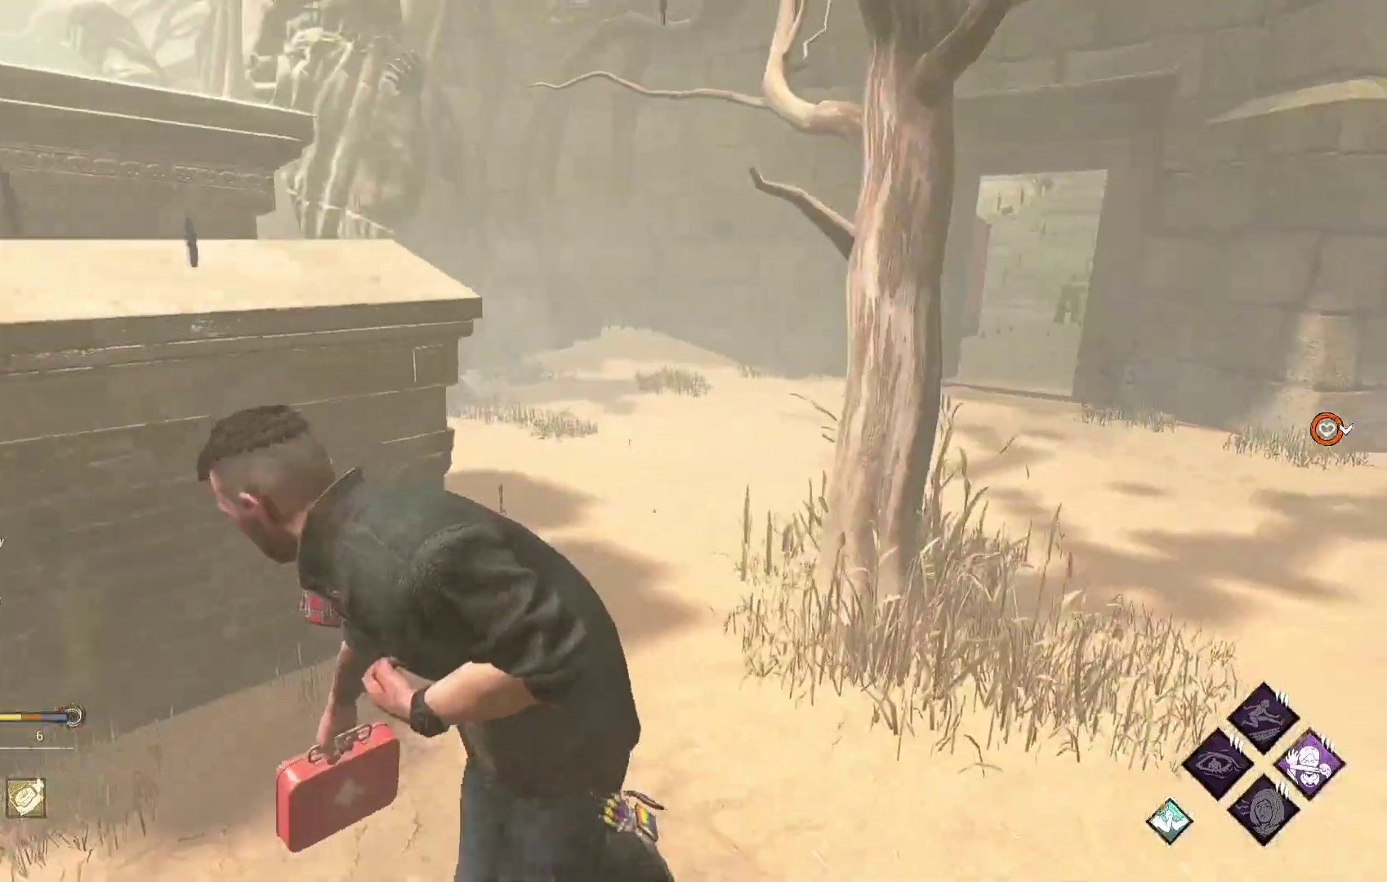
{"buttons": ["L1"], "left_stick": "down", "right_stick": "left", "events": [[433, "left_stick", "down"], [467, "right_stick", "left"]]}
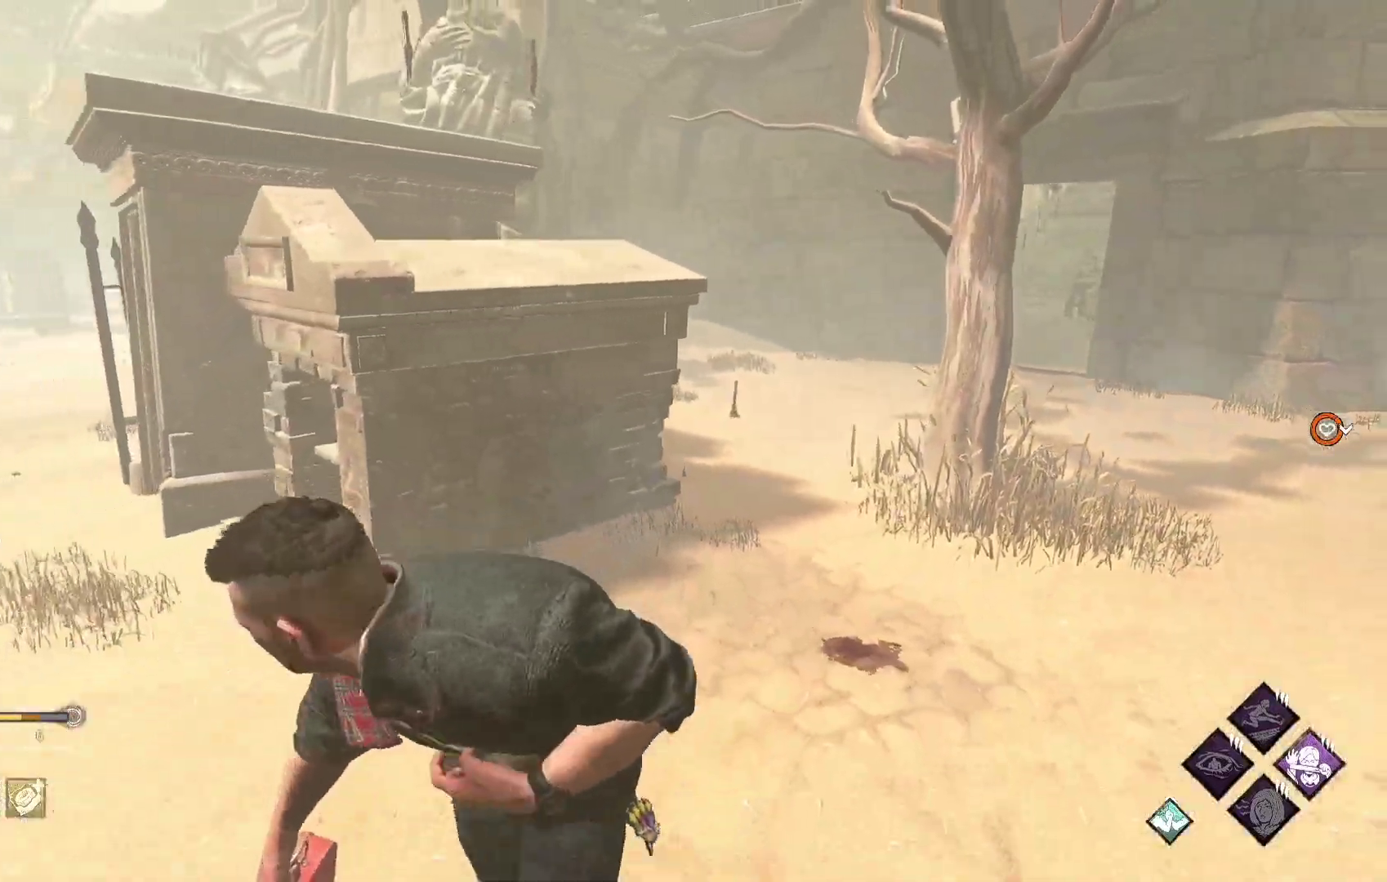
{"buttons": ["L1"], "left_stick": "down-right", "right_stick": "center", "events": [[83, "right_stick", "center"], [350, "left_stick", "down-right"]]}
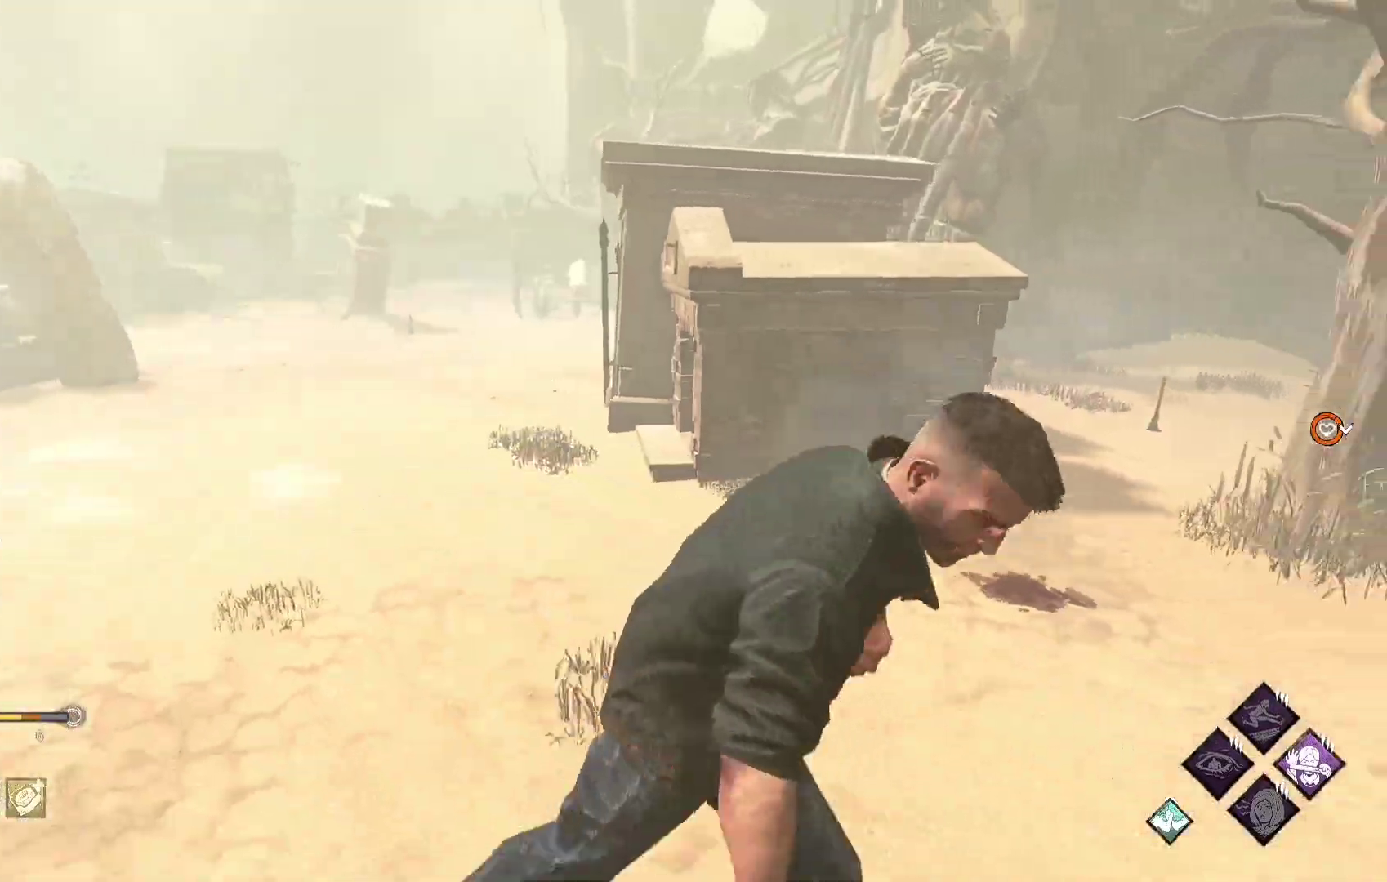
{"buttons": ["L1"], "left_stick": "up-right", "right_stick": "center", "events": [[17, "right_stick", "right"], [150, "left_stick", "right"], [250, "left_stick", "up-right"], [250, "right_stick", "center"]]}
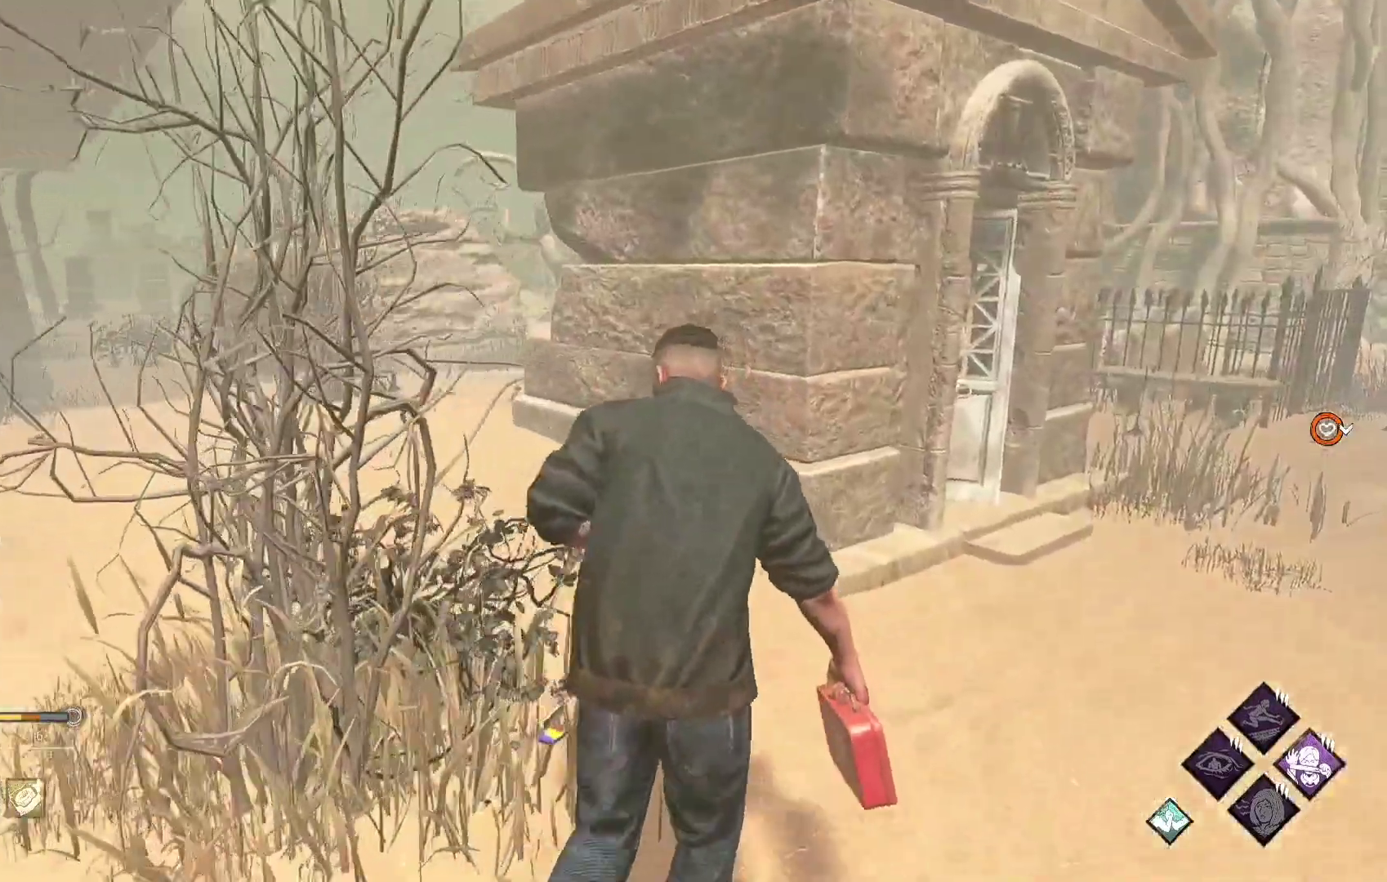
{"buttons": ["L1"], "left_stick": "up-right", "right_stick": "center", "events": []}
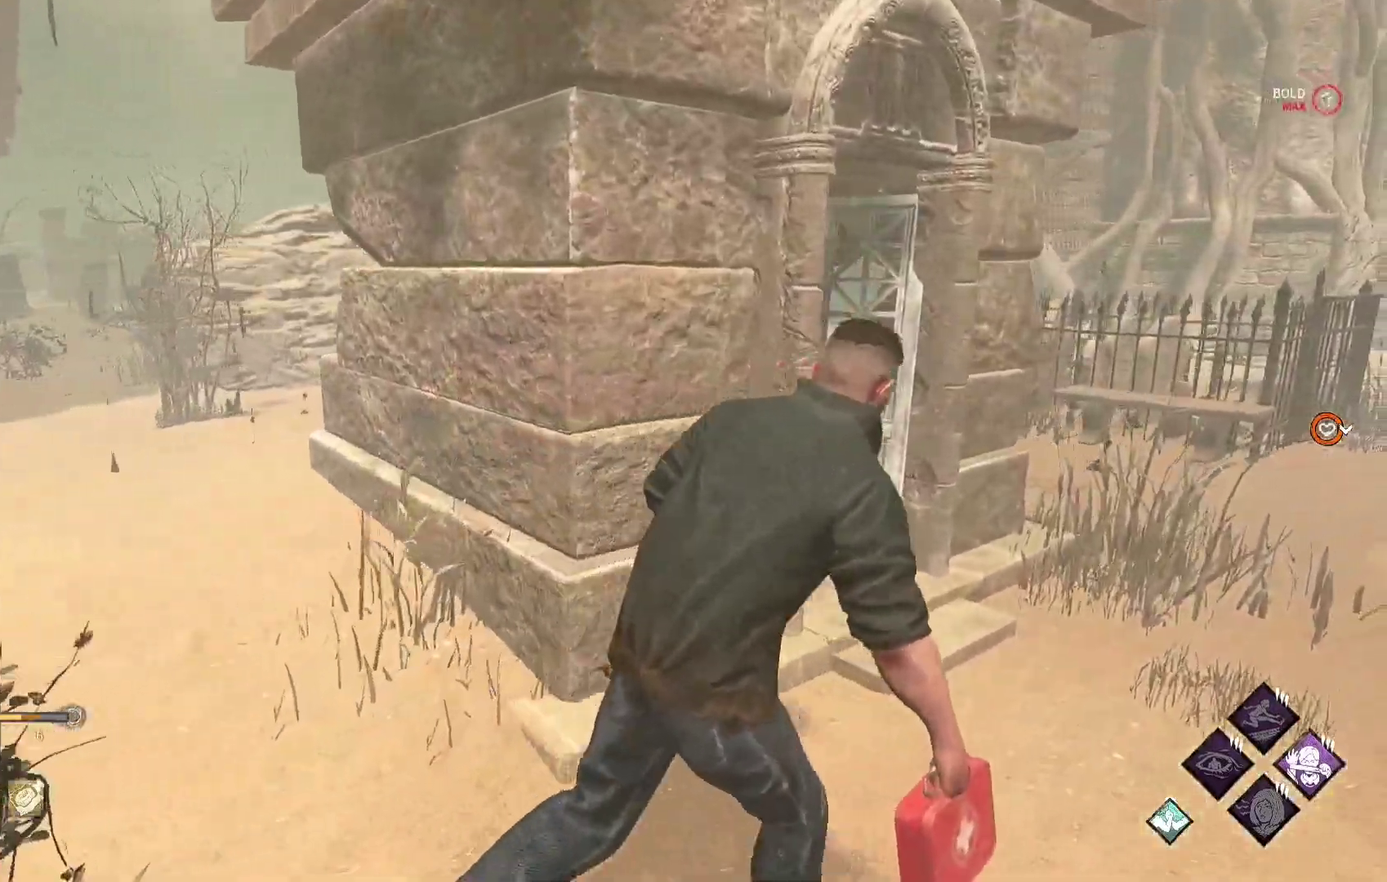
{"buttons": ["L1"], "left_stick": "right", "right_stick": "center", "events": [[17, "left_stick", "right"], [133, "right_stick", "left"], [233, "right_stick", "center"]]}
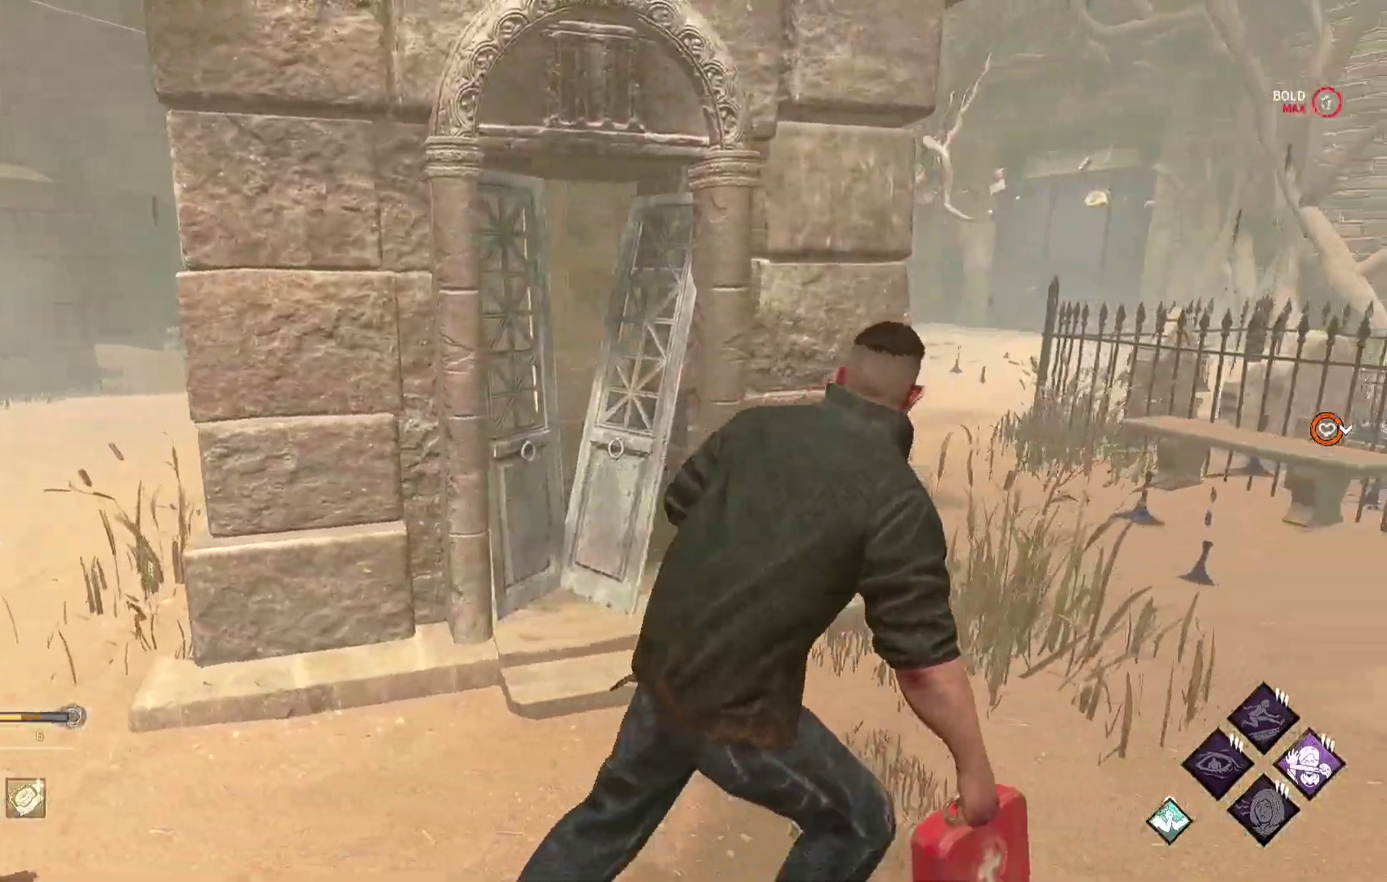
{"buttons": ["L1"], "left_stick": "left", "right_stick": "center", "events": [[50, "left_stick", "up-right"], [150, "right_stick", "right"], [283, "left_stick", "up"], [417, "right_stick", "center"], [500, "left_stick", "left"]]}
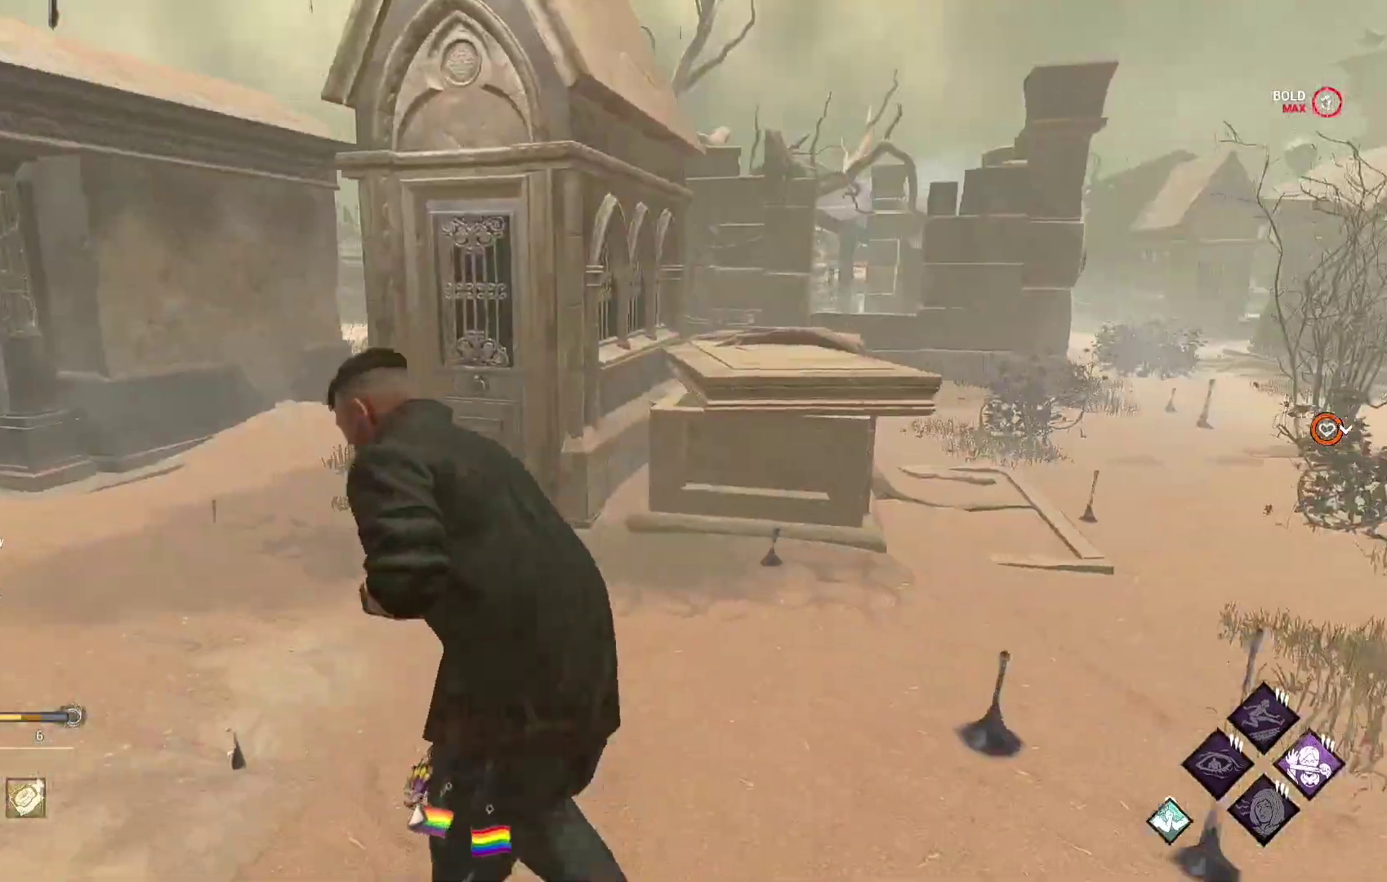
{"buttons": ["L1"], "left_stick": "up", "right_stick": "center", "events": [[200, "right_stick", "left"], [417, "right_stick", "center"], [467, "left_stick", "up"]]}
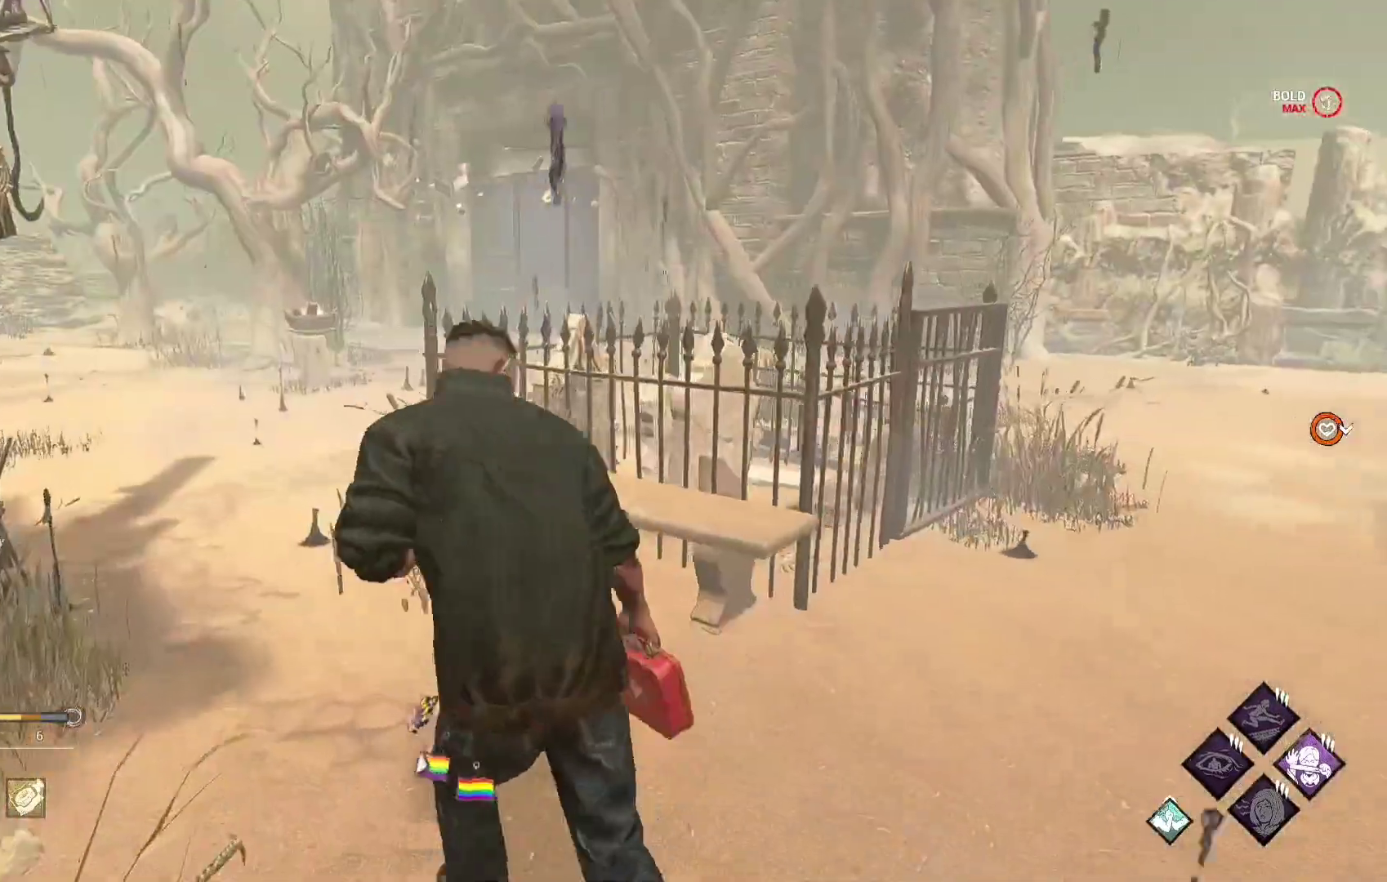
{"buttons": ["L1"], "left_stick": "down", "right_stick": "center", "events": [[217, "right_stick", "left"], [350, "left_stick", "right"], [450, "right_stick", "center"], [467, "left_stick", "down"]]}
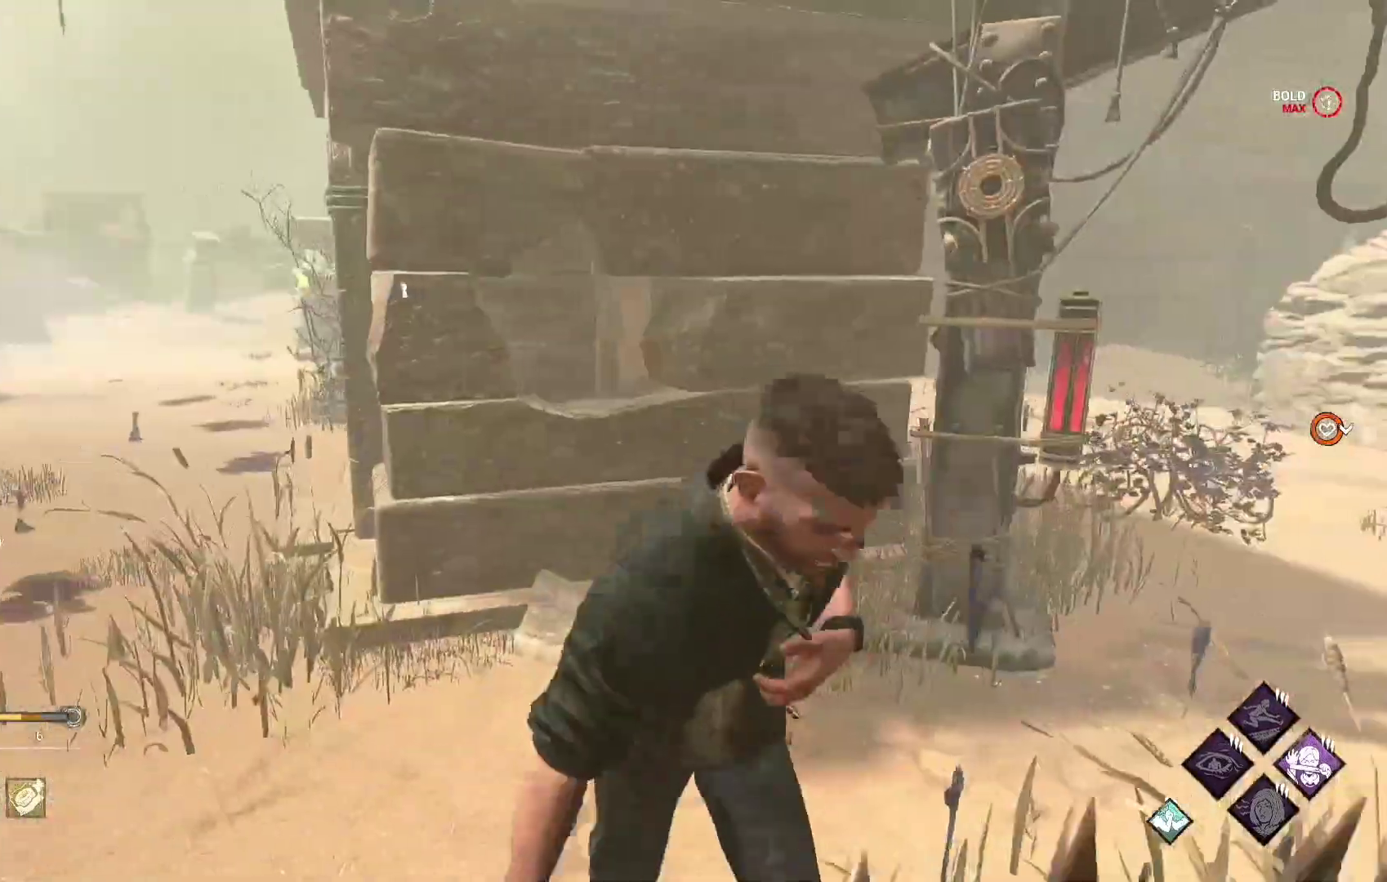
{"buttons": [], "left_stick": "center", "right_stick": "center", "events": [[50, "left_stick", "left"], [183, "left_stick", "up-left"], [250, "right_stick", "left"], [300, "L1", "up"], [350, "left_stick", "center"], [367, "right_stick", "center"]]}
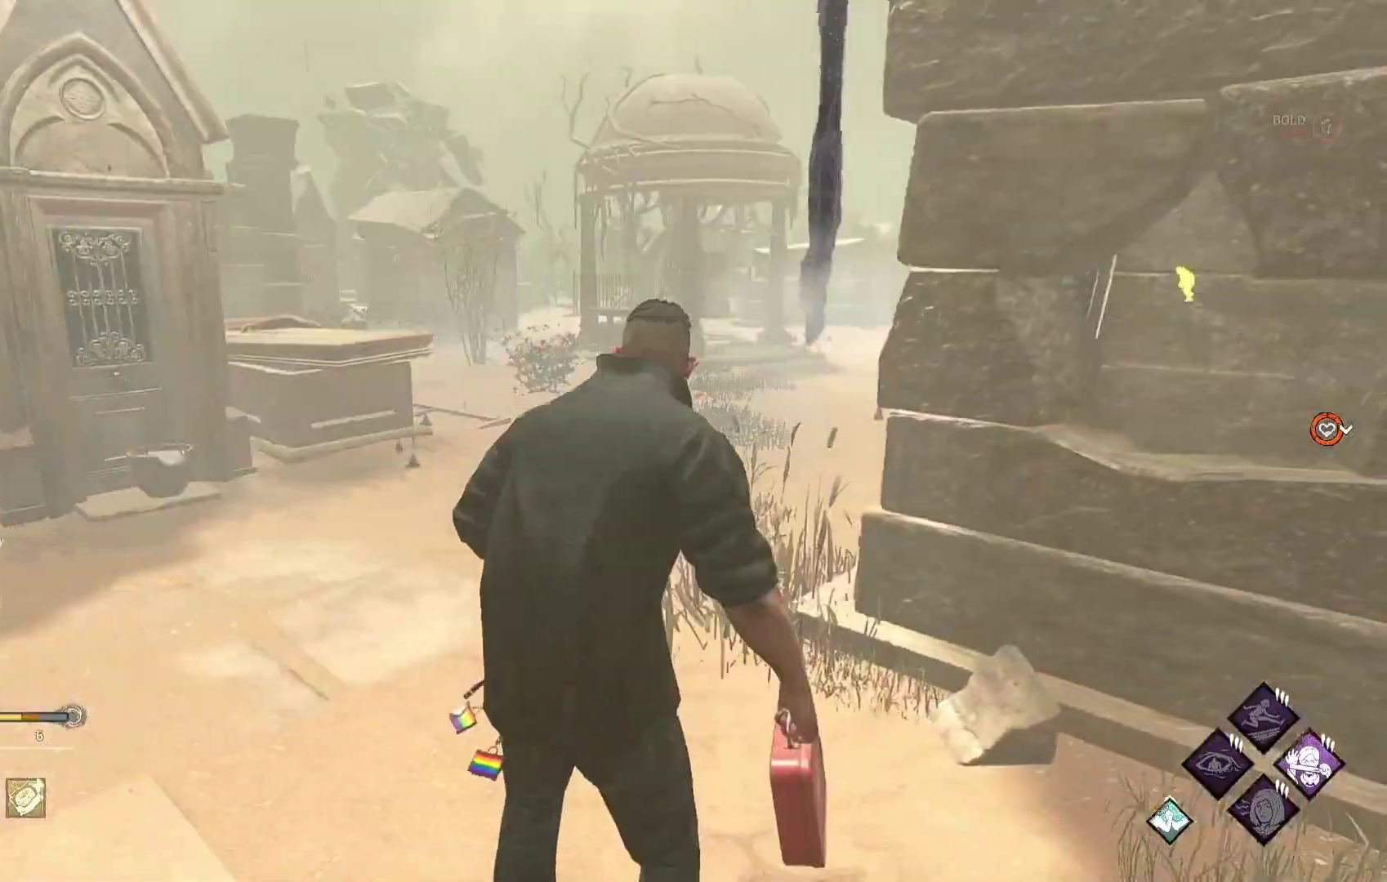
{"buttons": ["L1"], "left_stick": "up-right", "right_stick": "center", "events": [[167, "left_stick", "right"], [250, "L1", "down"], [317, "right_stick", "right"], [433, "left_stick", "up-right"], [500, "right_stick", "center"]]}
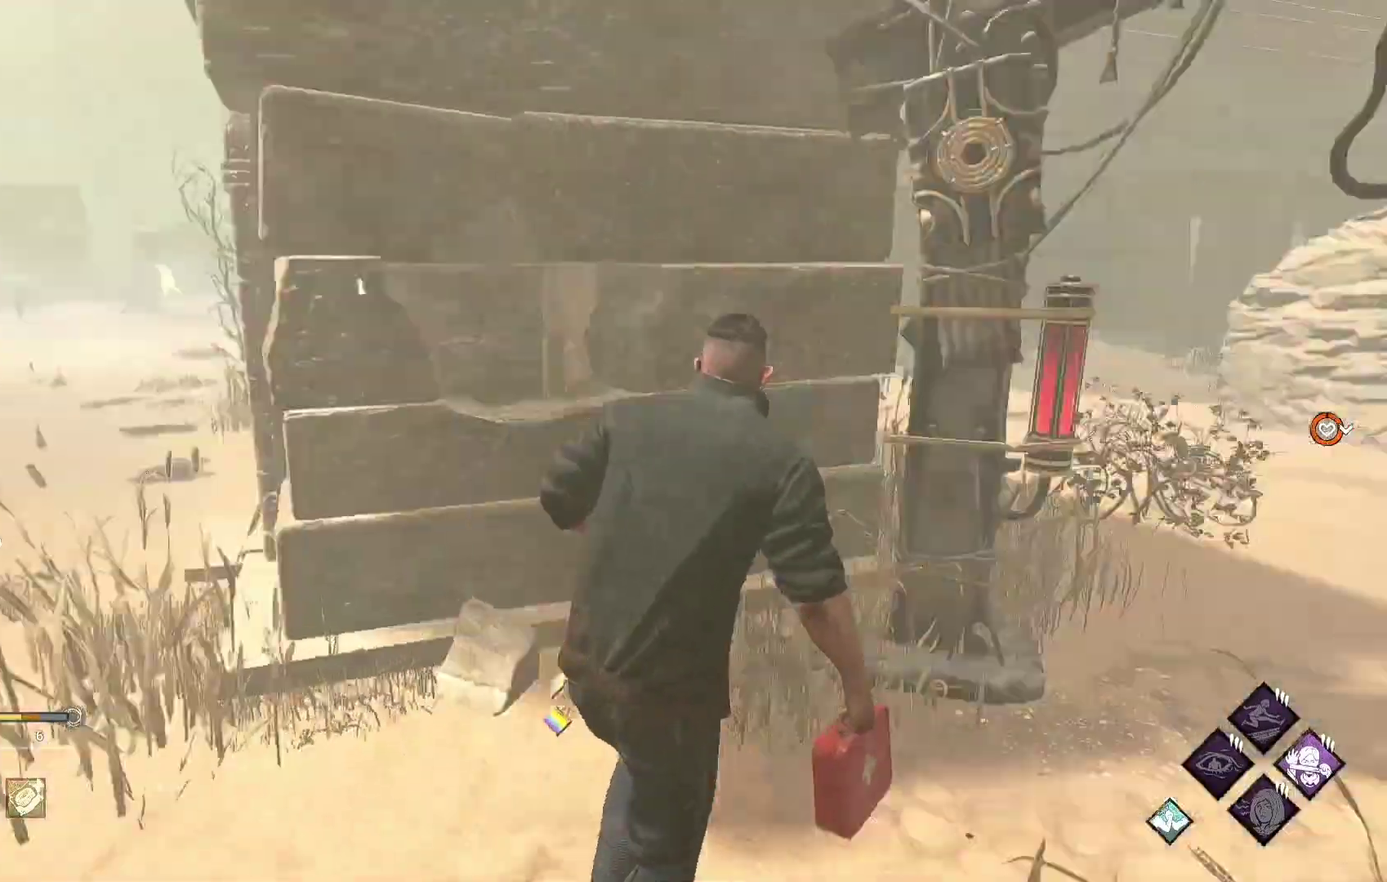
{"buttons": ["L1"], "left_stick": "up-right", "right_stick": "center", "events": [[317, "right_stick", "right"], [467, "right_stick", "center"]]}
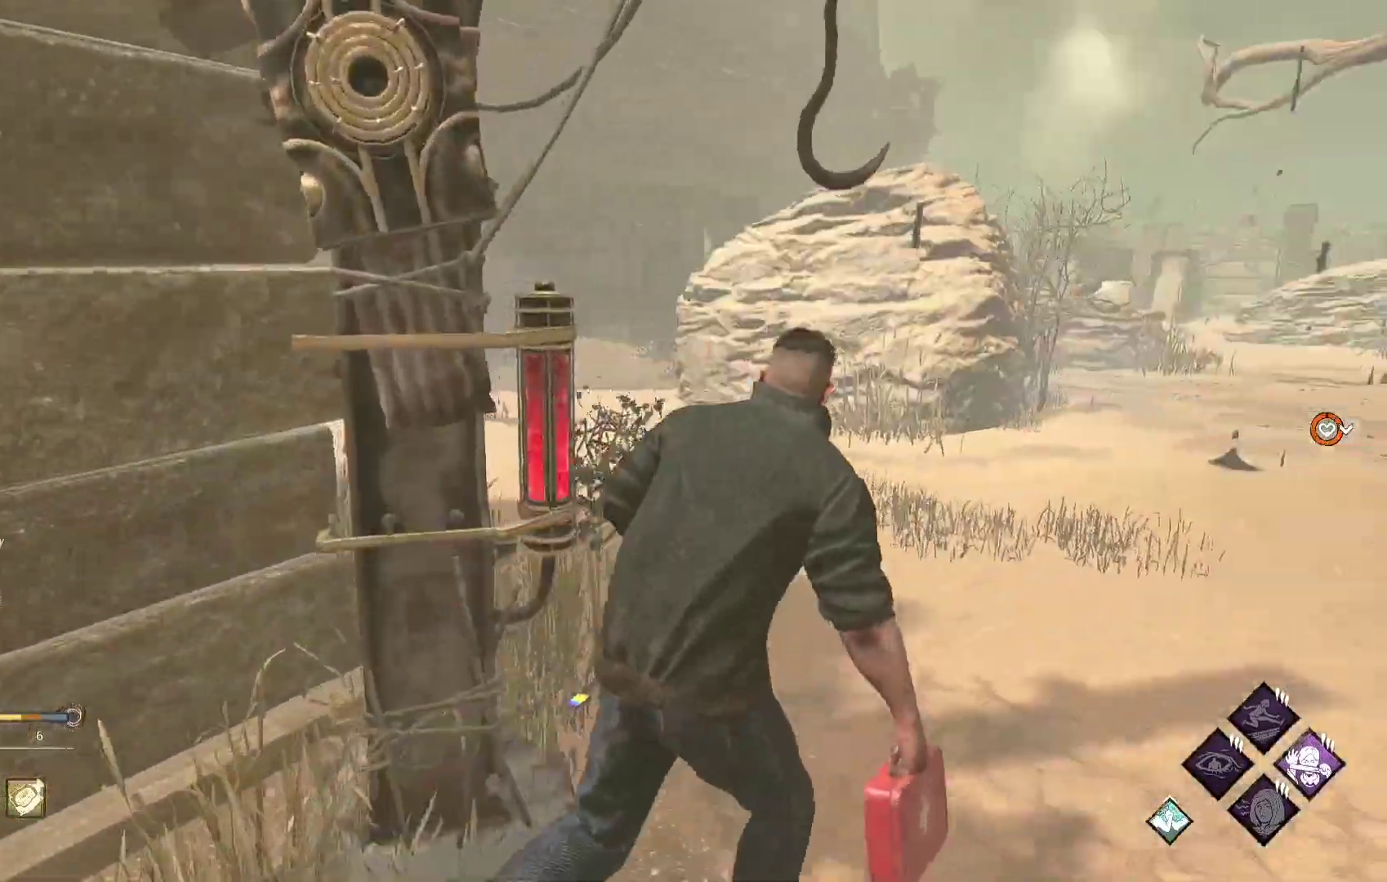
{"buttons": ["L1"], "left_stick": "up-right", "right_stick": "center", "events": []}